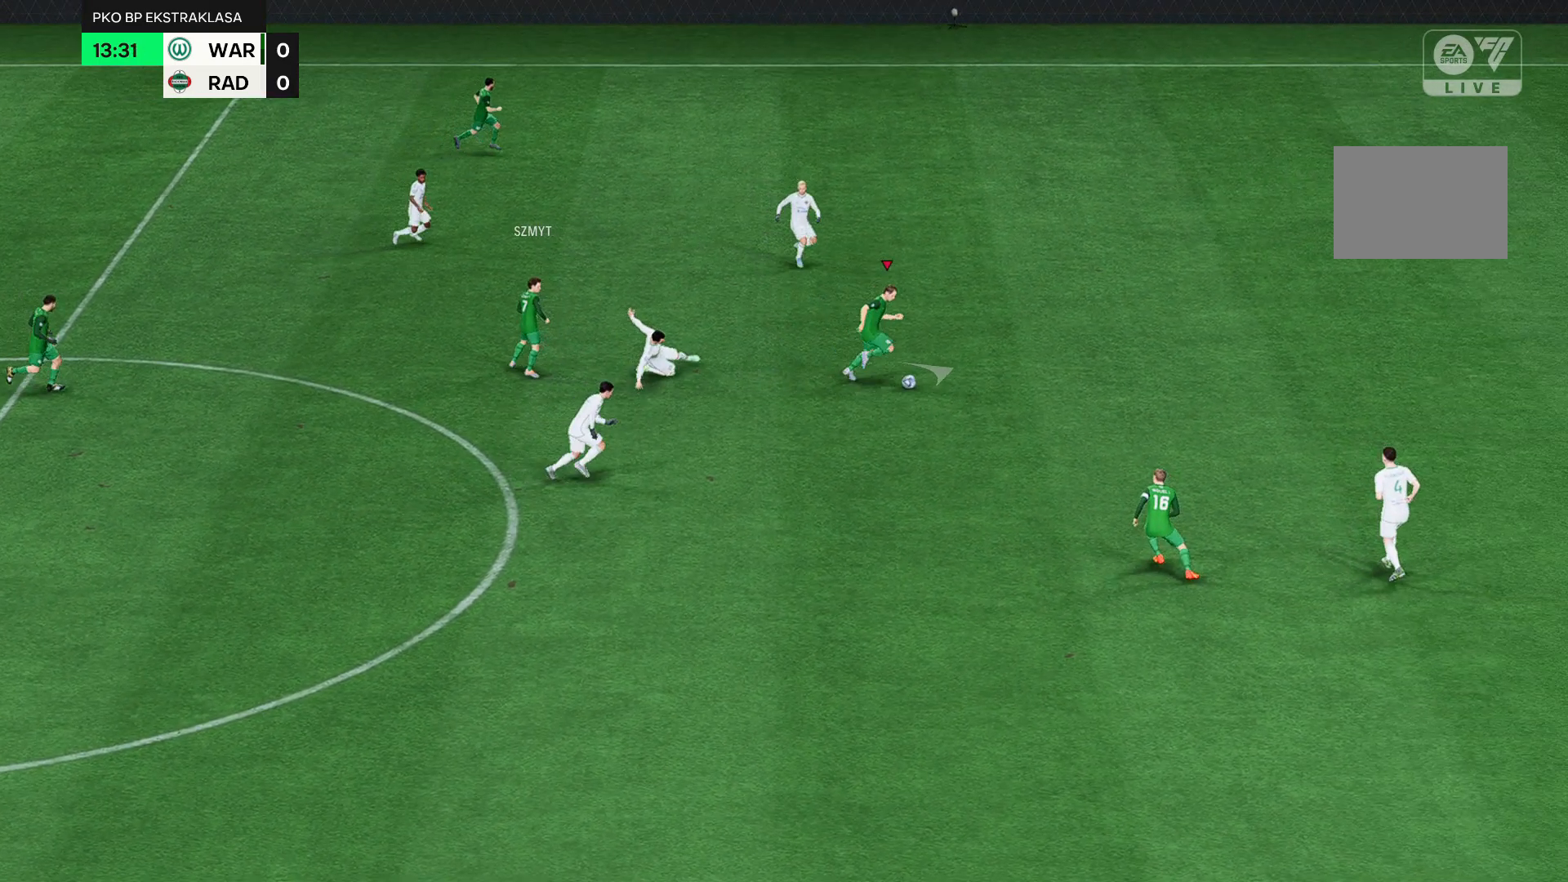
Gameplay with a controller (Xbox layout); each line is a JSON object with the inputs held at the frame after it. "events" lists button and stick changes between this image and that frame as [ms after this image, input, new state], when the widget could be followed in between. Not read: L3 R3 right_stick.
{"buttons": [], "left_stick": "up-right", "events": []}
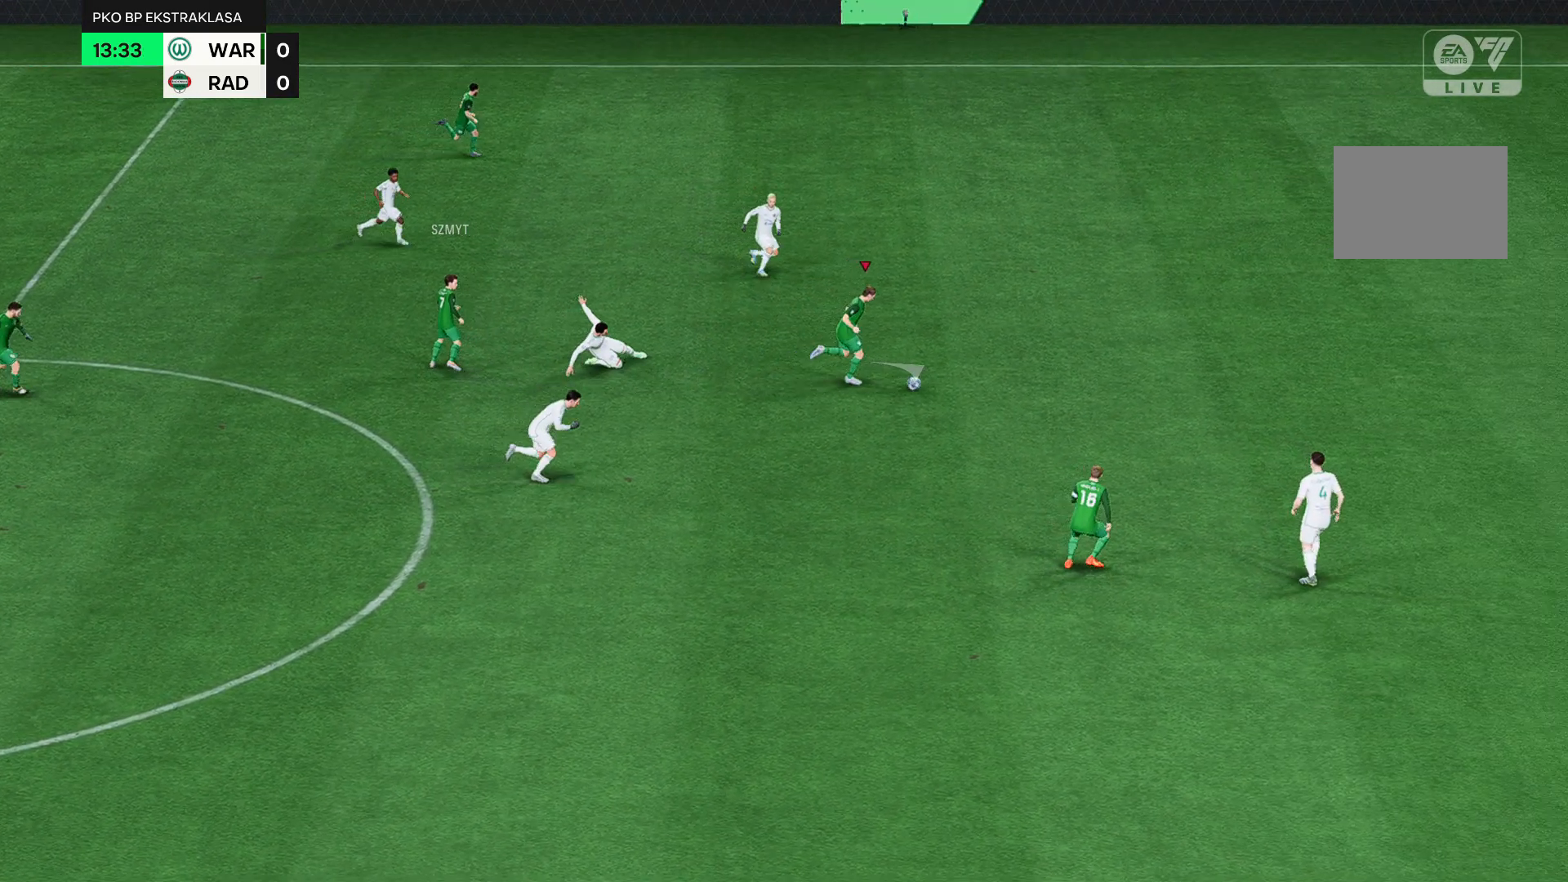
{"buttons": [], "left_stick": "up-right", "events": []}
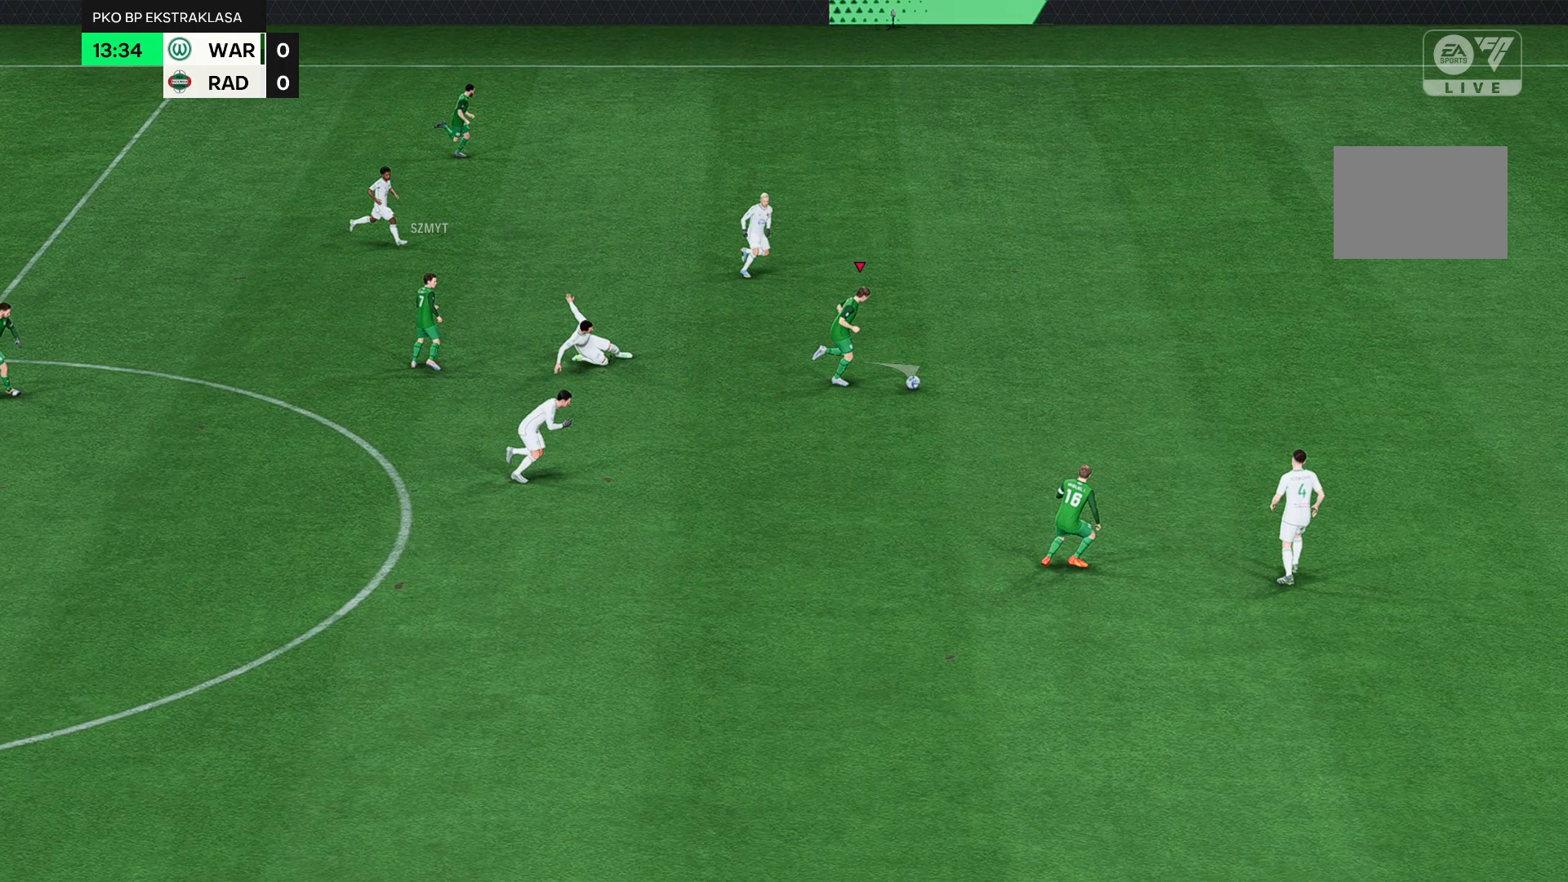
{"buttons": ["R2"], "left_stick": "up-right", "events": [[500, "R2", "down"]]}
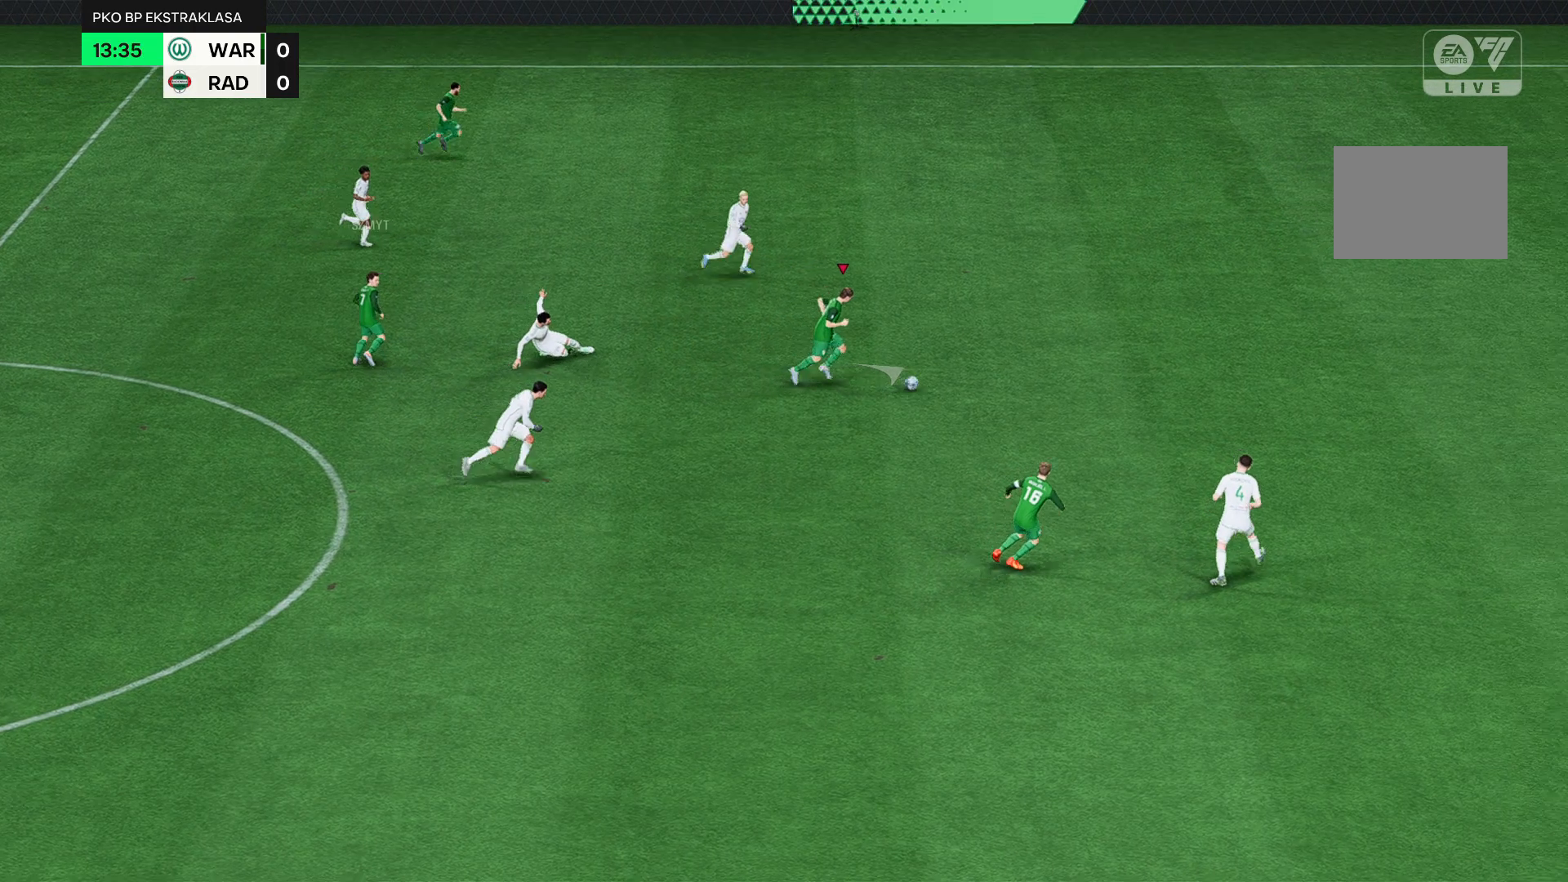
{"buttons": ["R2"], "left_stick": "up-right", "events": [[183, "left_stick", "right"], [350, "left_stick", "up-right"]]}
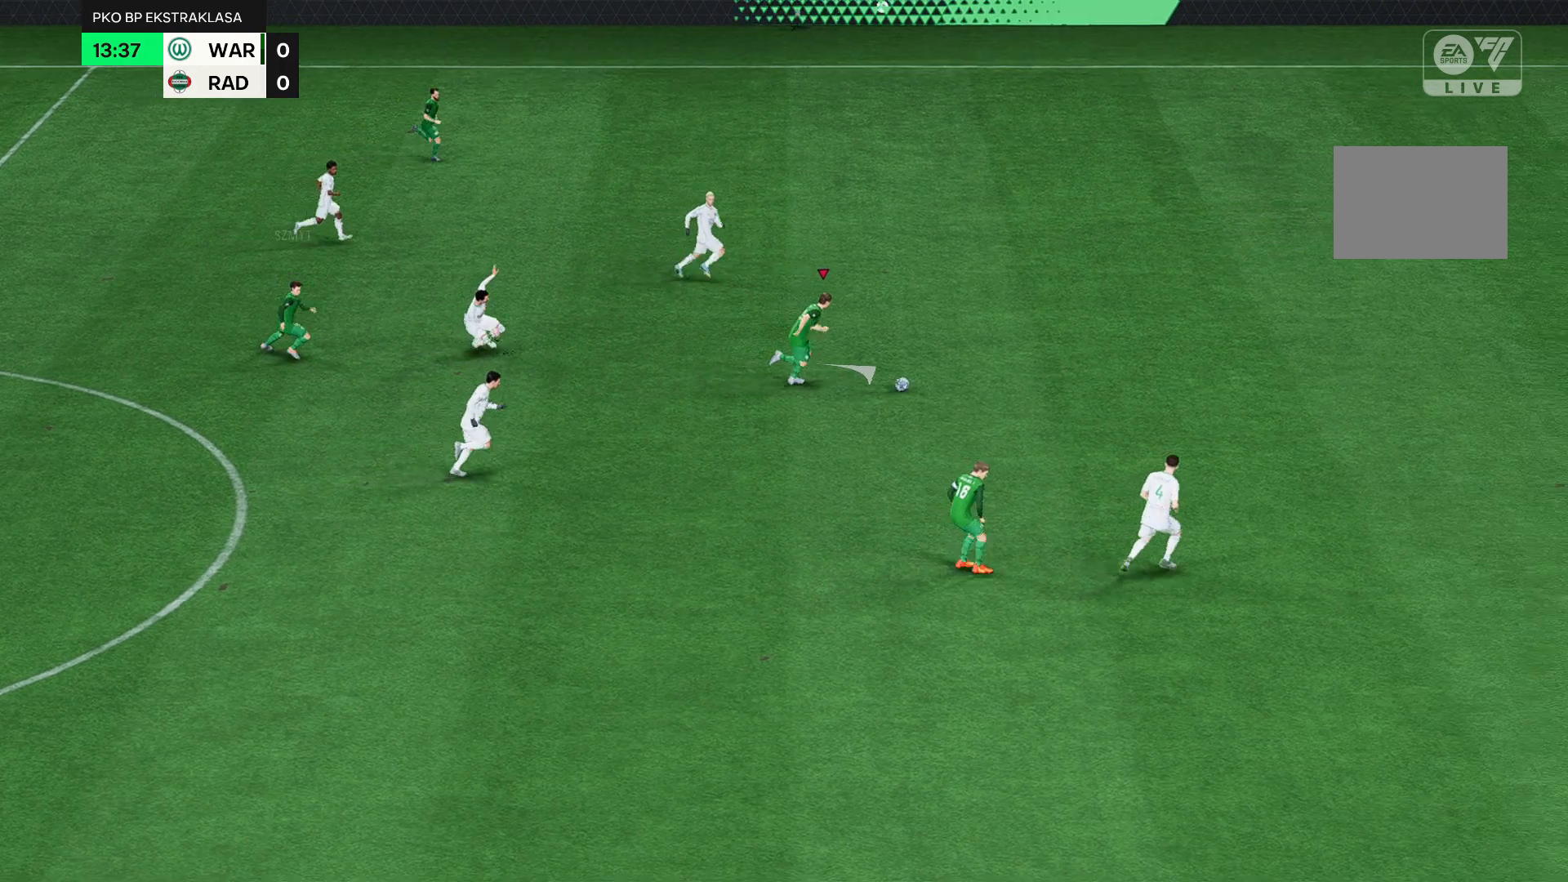
{"buttons": ["R2"], "left_stick": "up-right", "events": []}
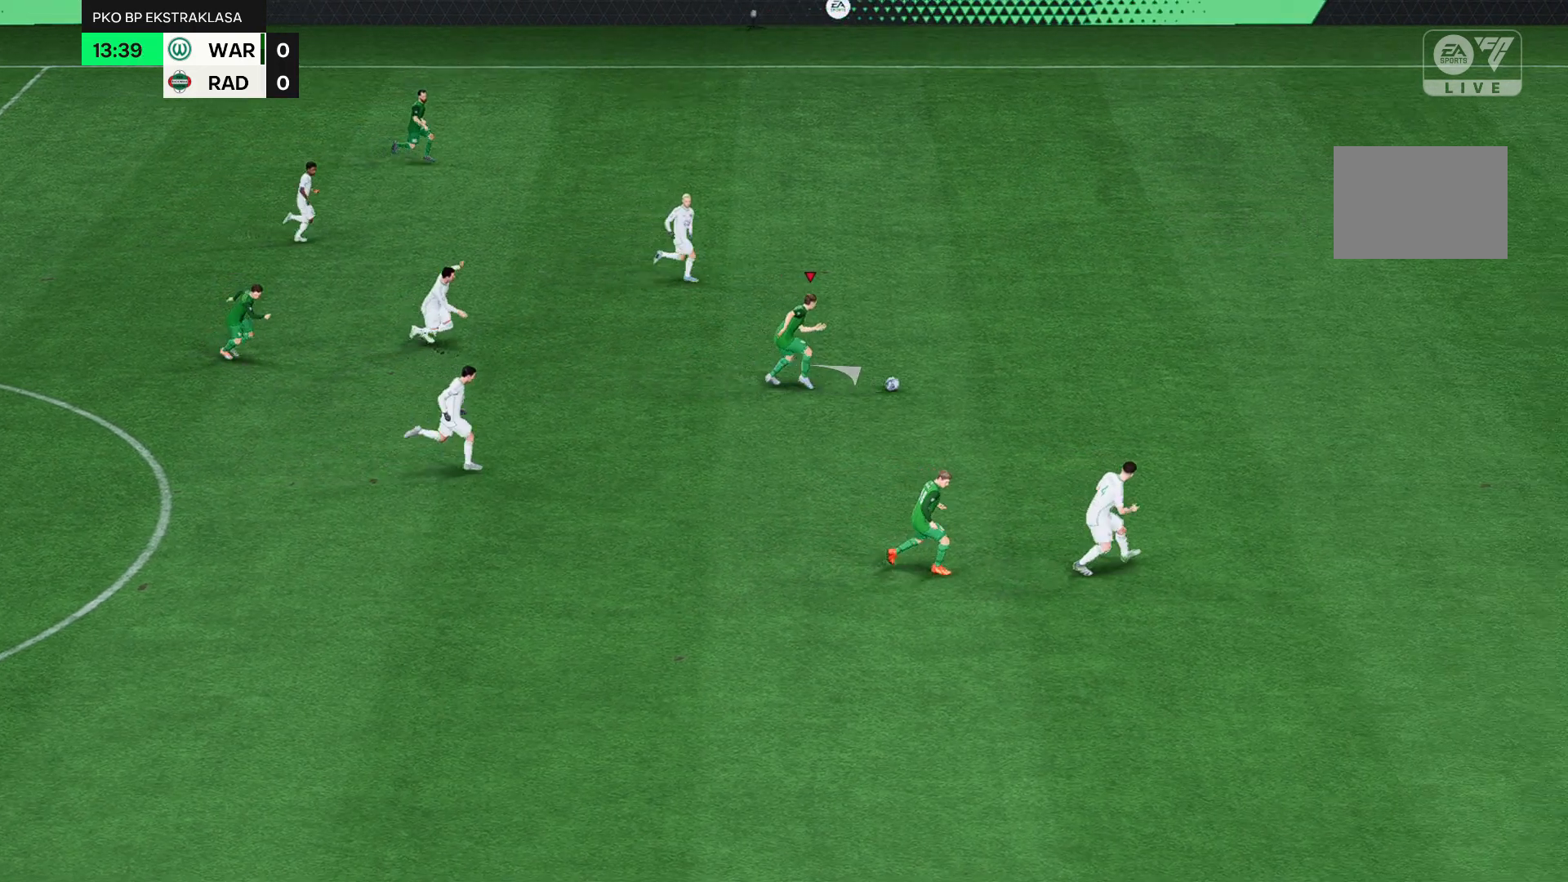
{"buttons": ["R2"], "left_stick": "up-right", "events": []}
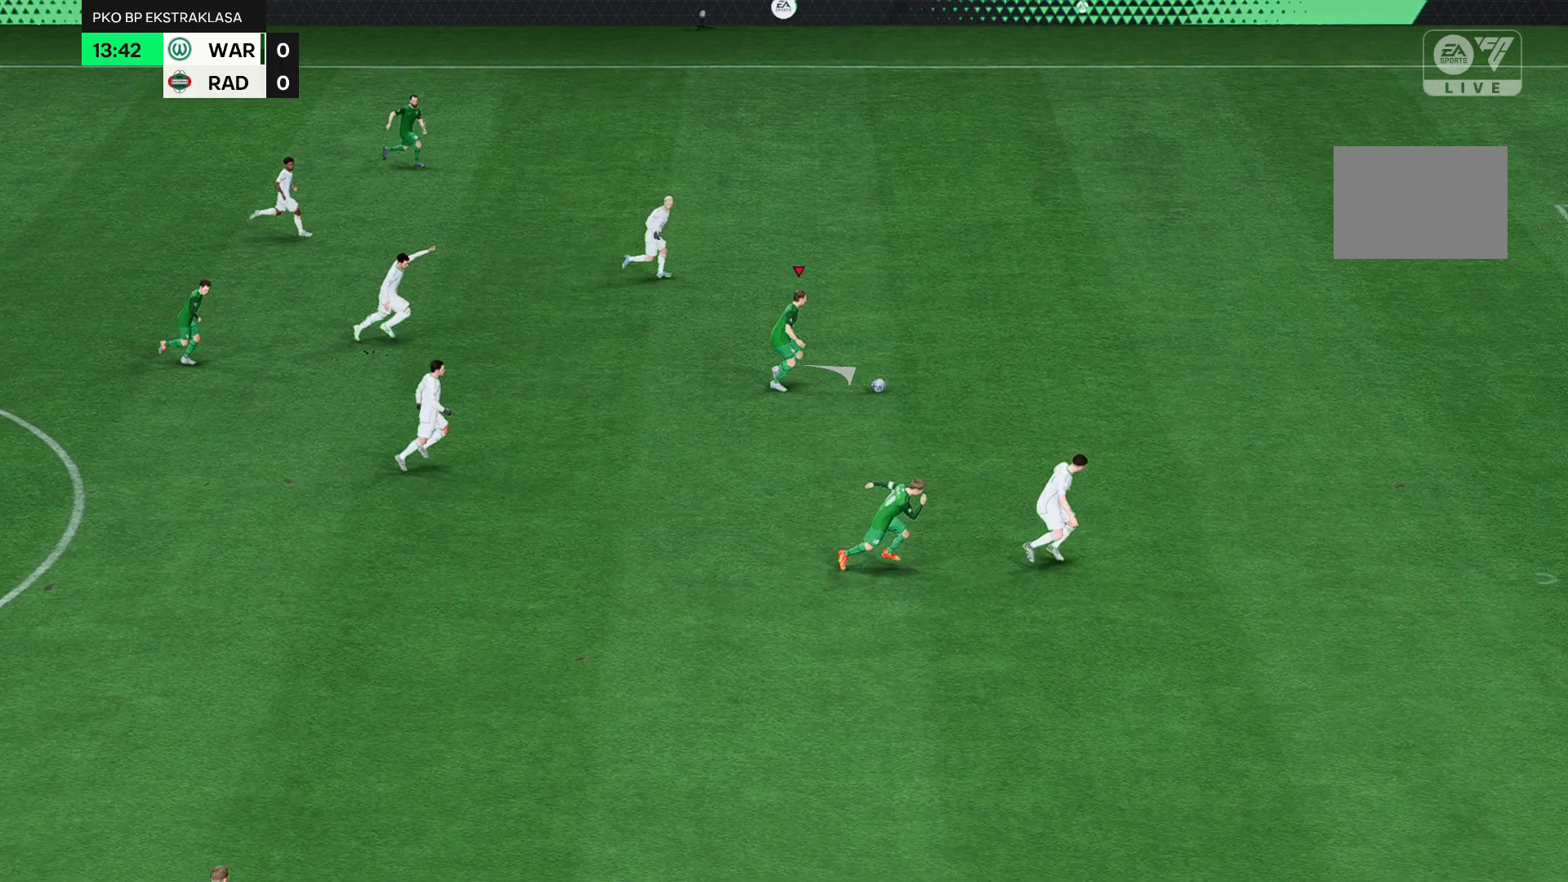
{"buttons": ["R2"], "left_stick": "up-right", "events": []}
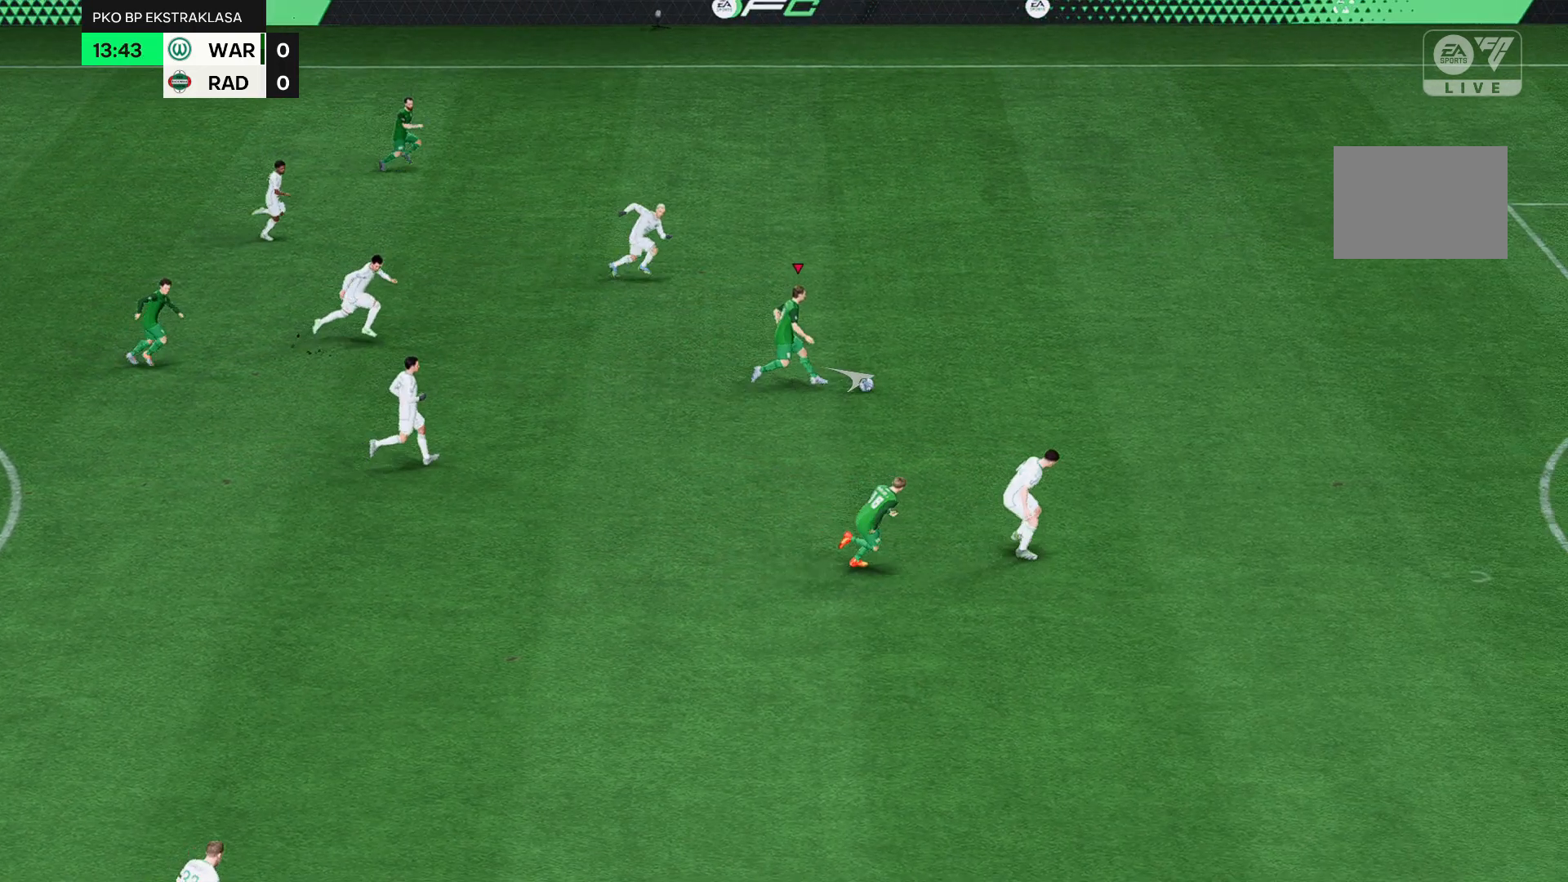
{"buttons": ["R2"], "left_stick": "up-right", "events": []}
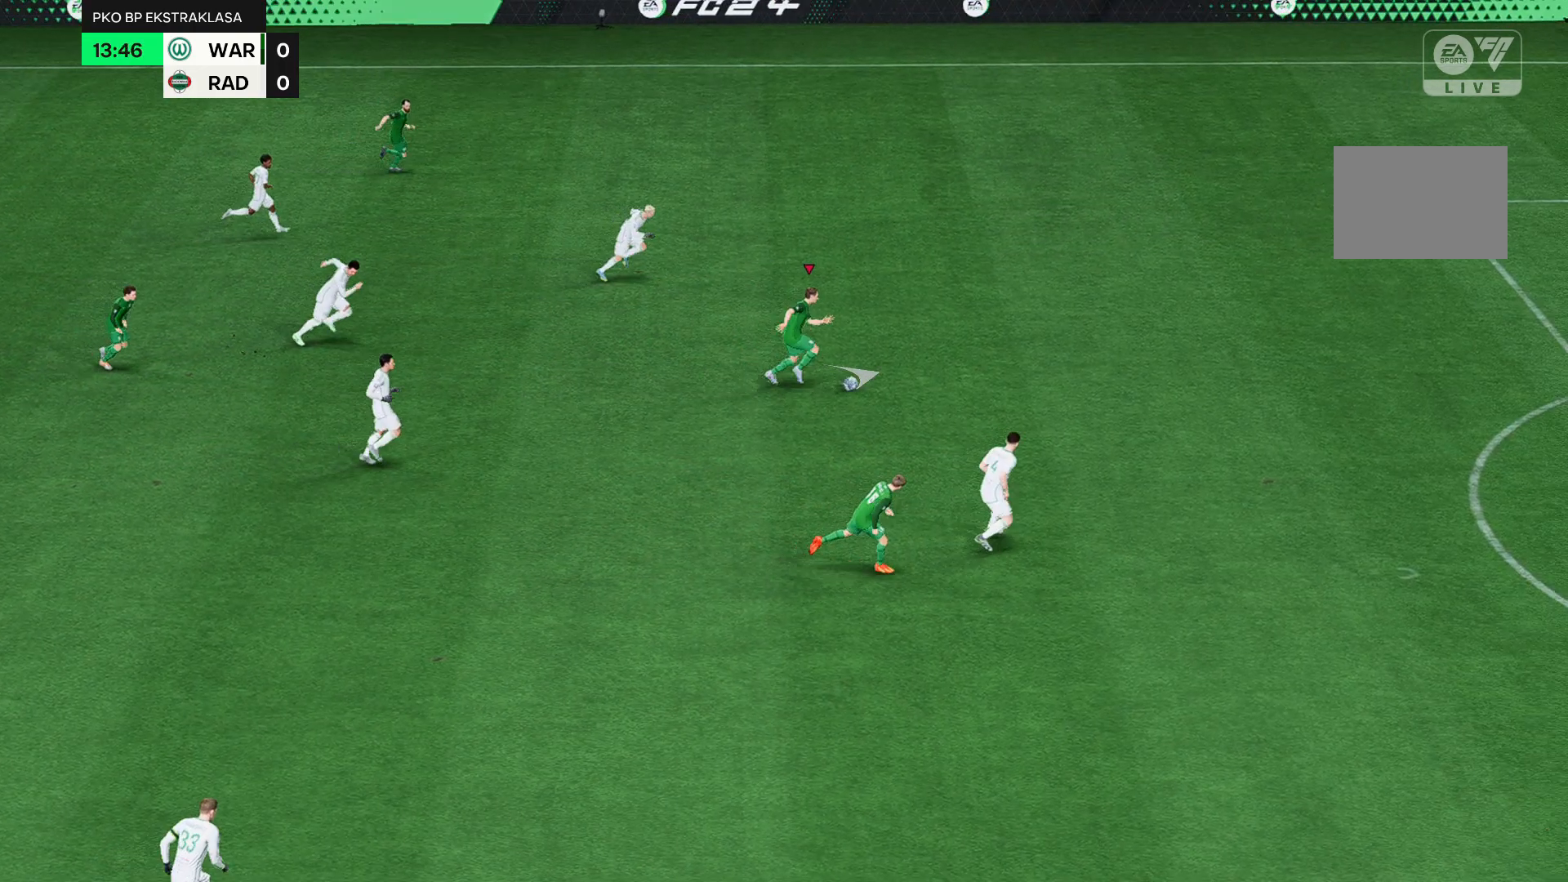
{"buttons": ["R2"], "left_stick": "right", "events": [[67, "left_stick", "right"]]}
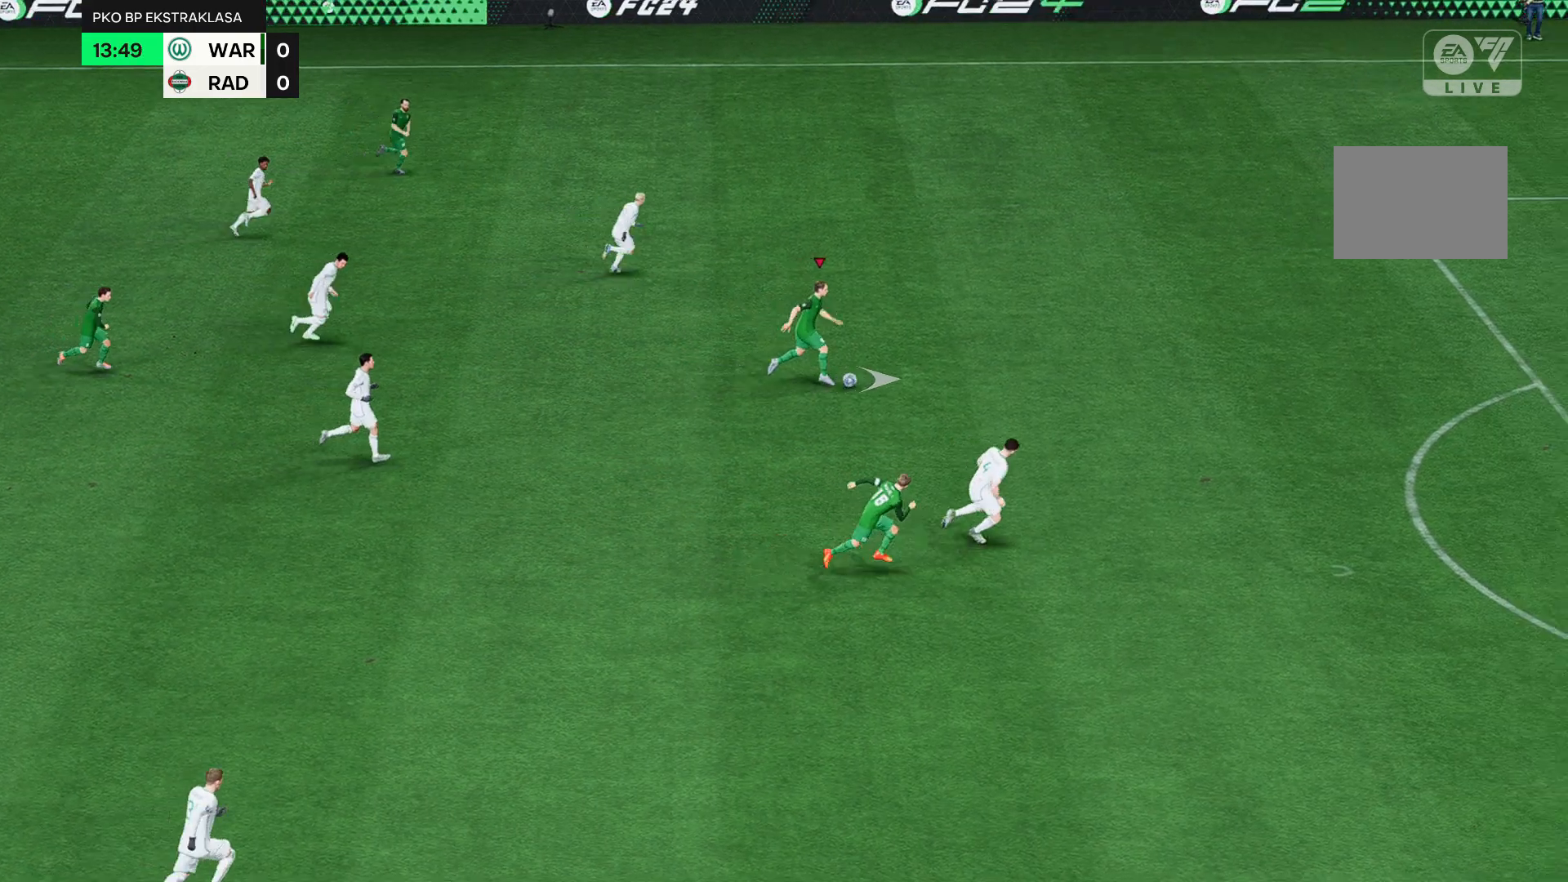
{"buttons": ["R2"], "left_stick": "right", "events": []}
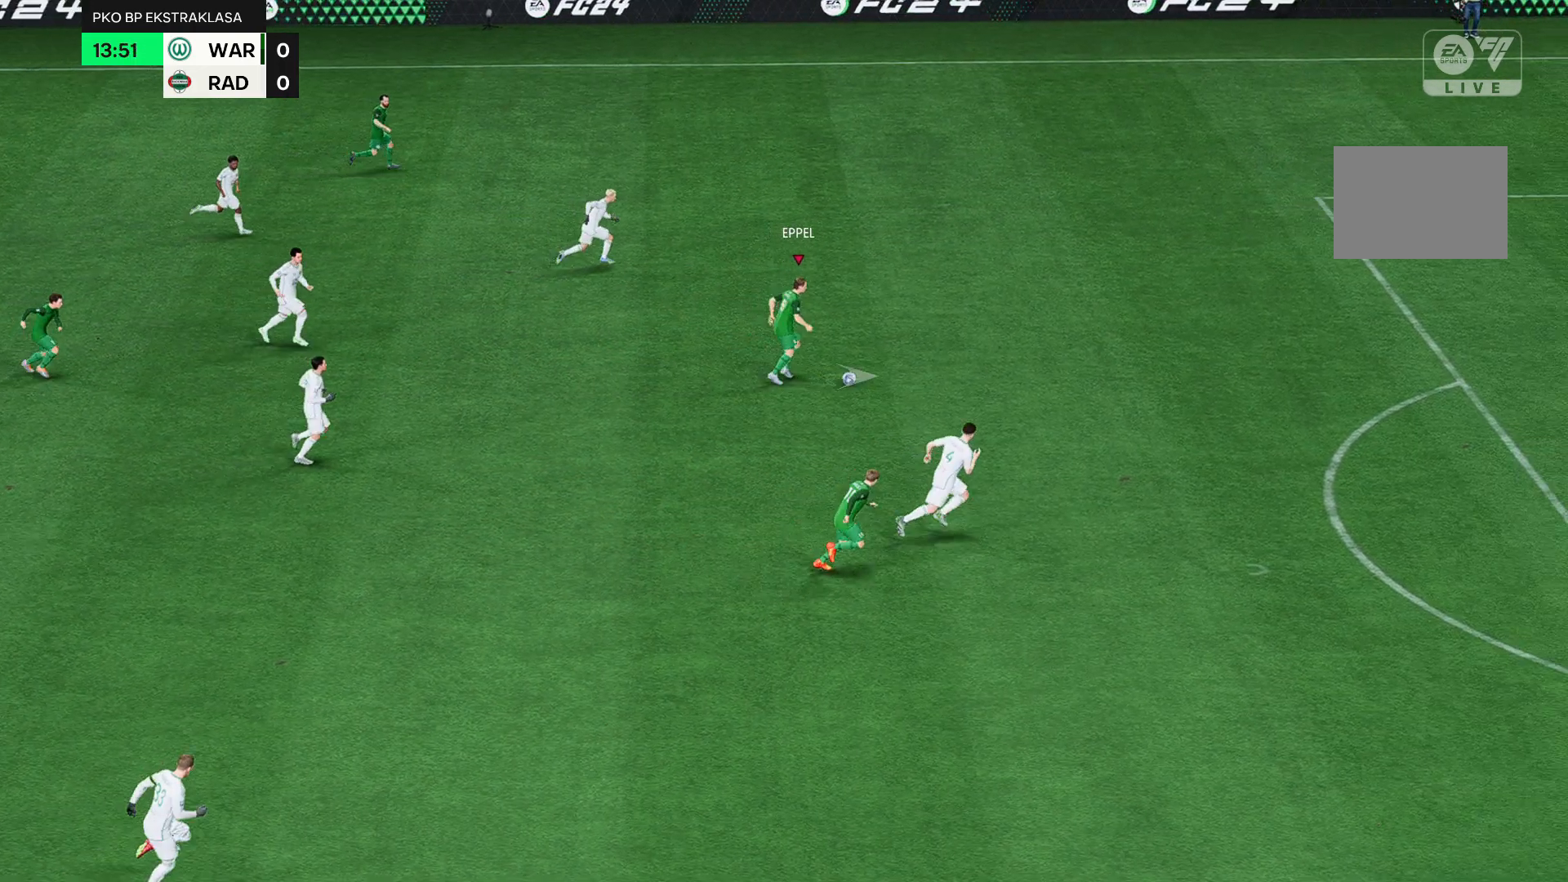
{"buttons": ["R2"], "left_stick": "right", "events": []}
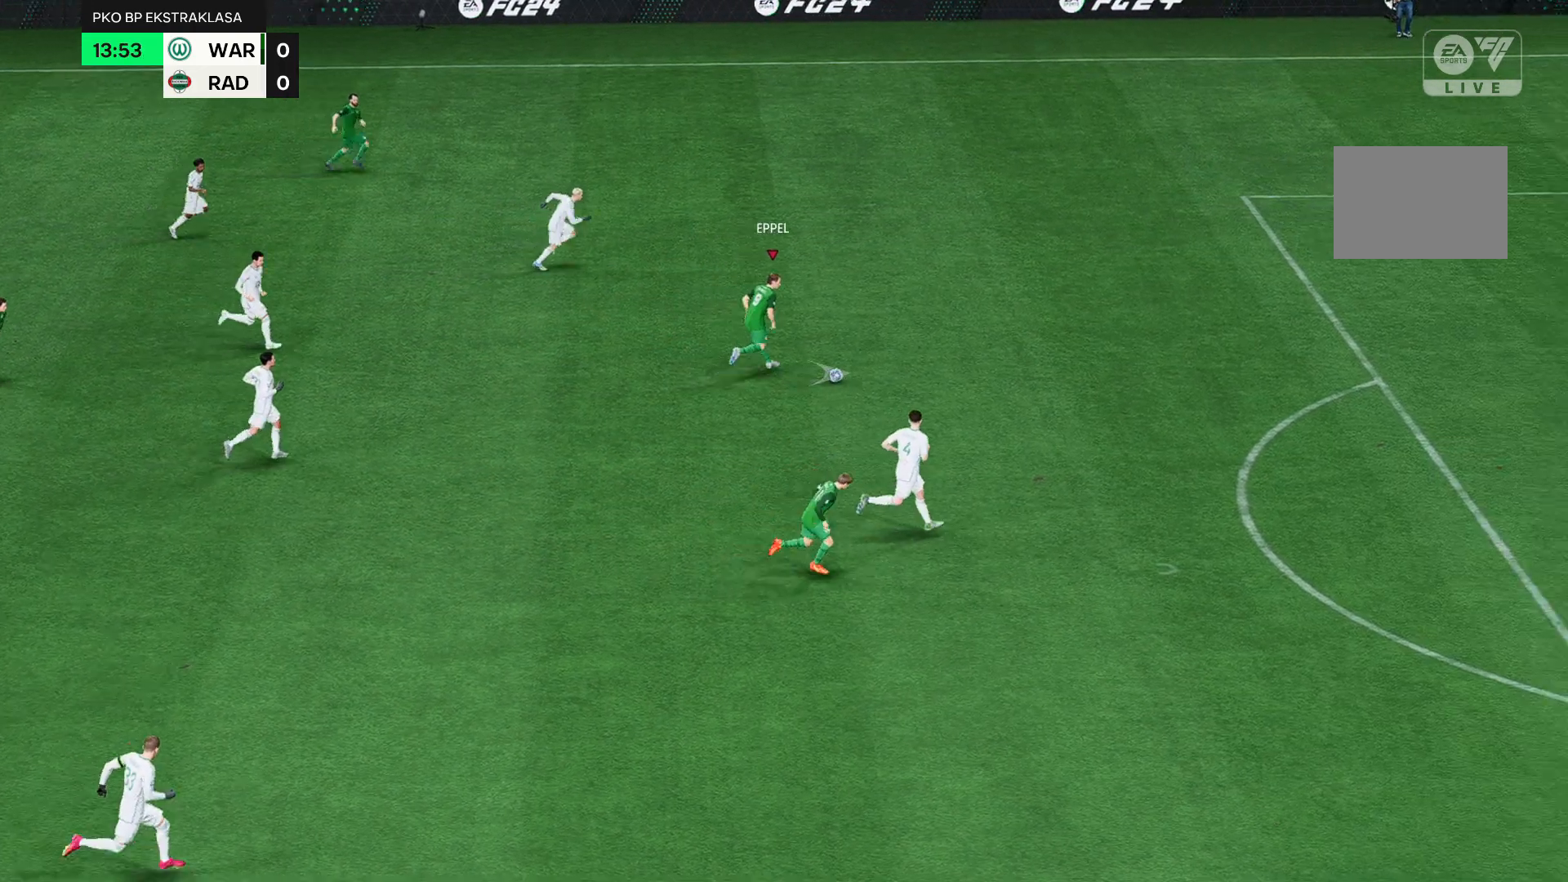
{"buttons": ["R2"], "left_stick": "right", "events": []}
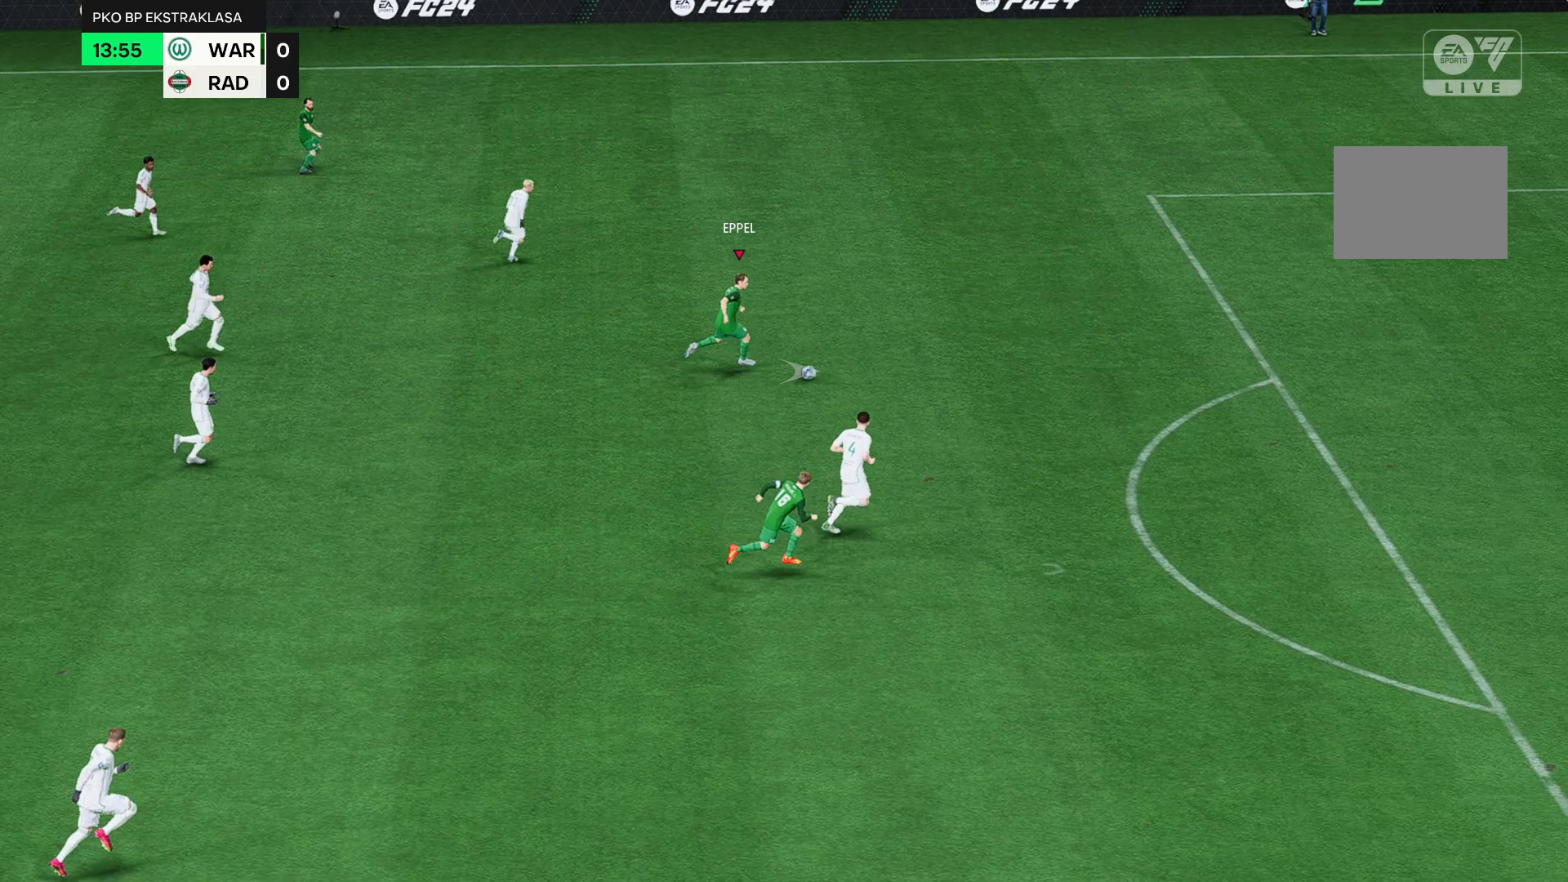
{"buttons": ["R2"], "left_stick": "right", "events": []}
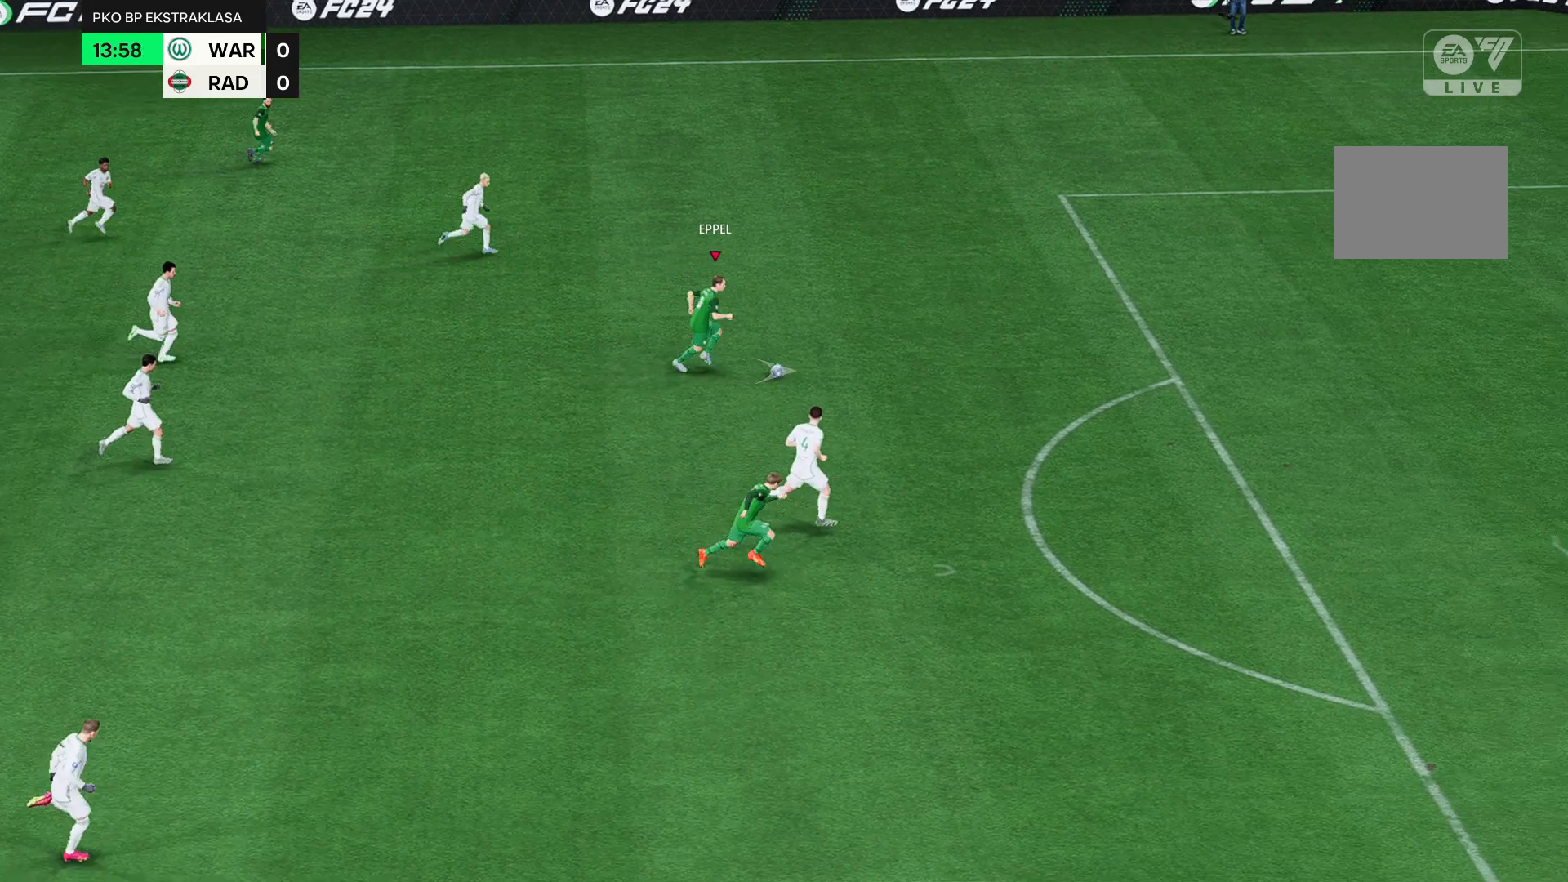
{"buttons": ["R2"], "left_stick": "right", "events": []}
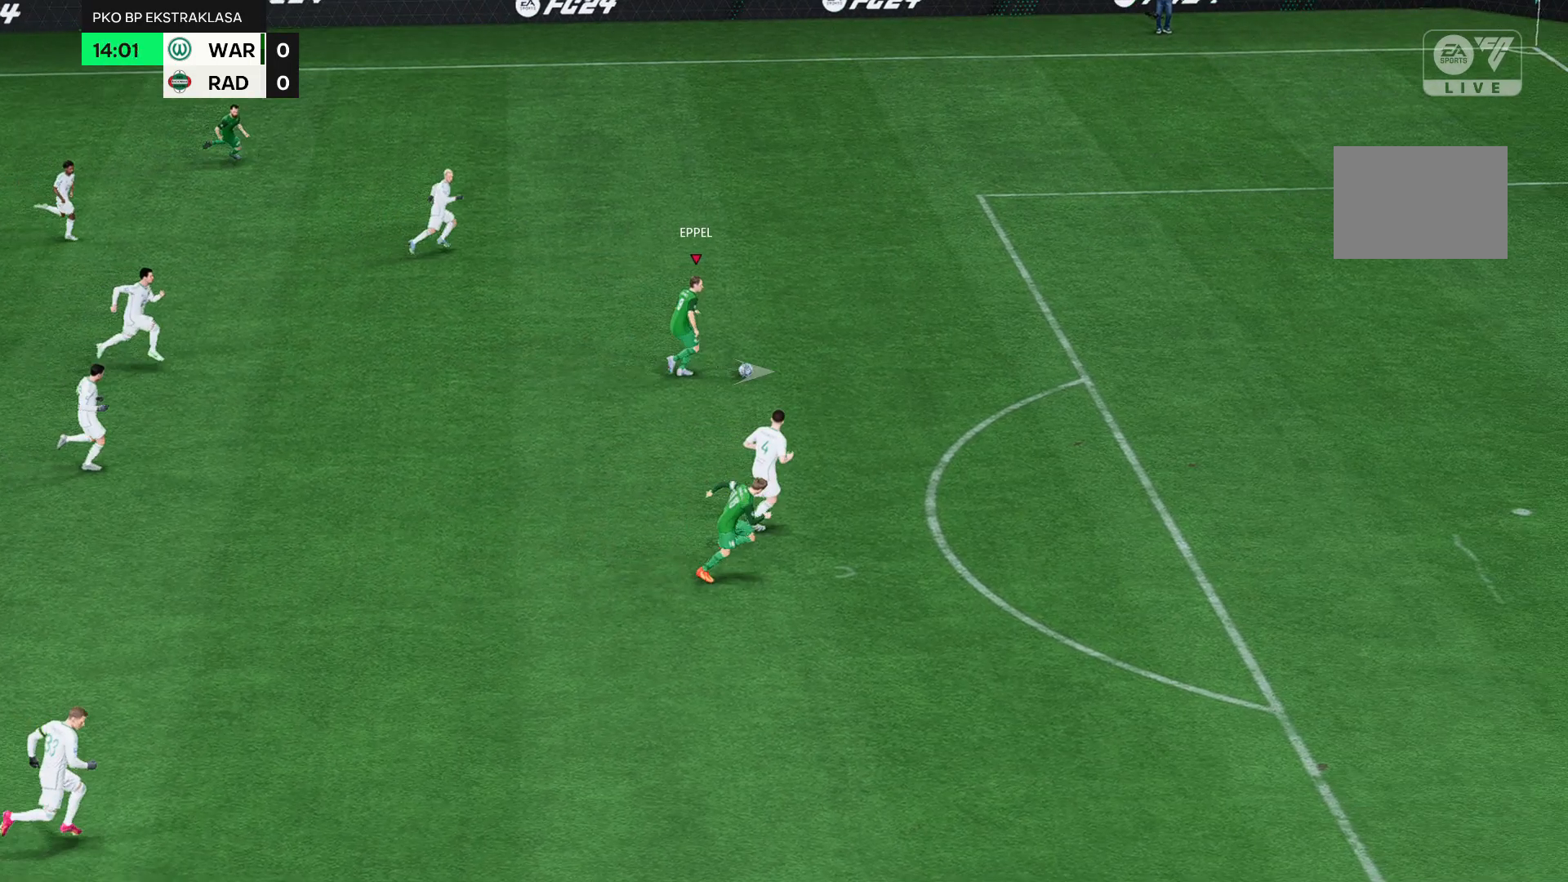
{"buttons": ["R2"], "left_stick": "right", "events": []}
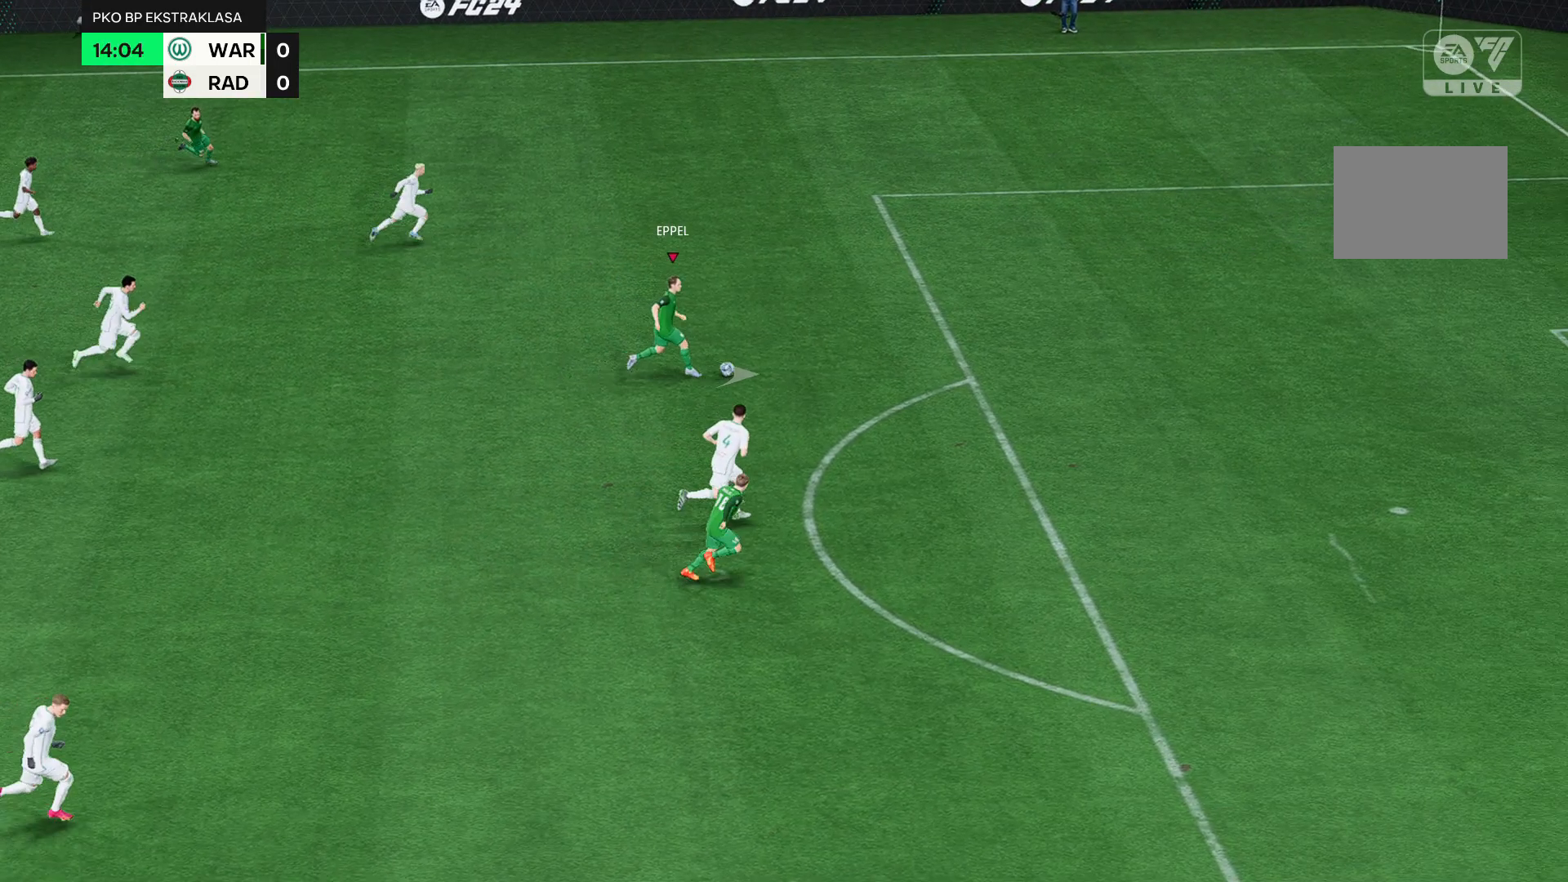
{"buttons": ["R2"], "left_stick": "right", "events": []}
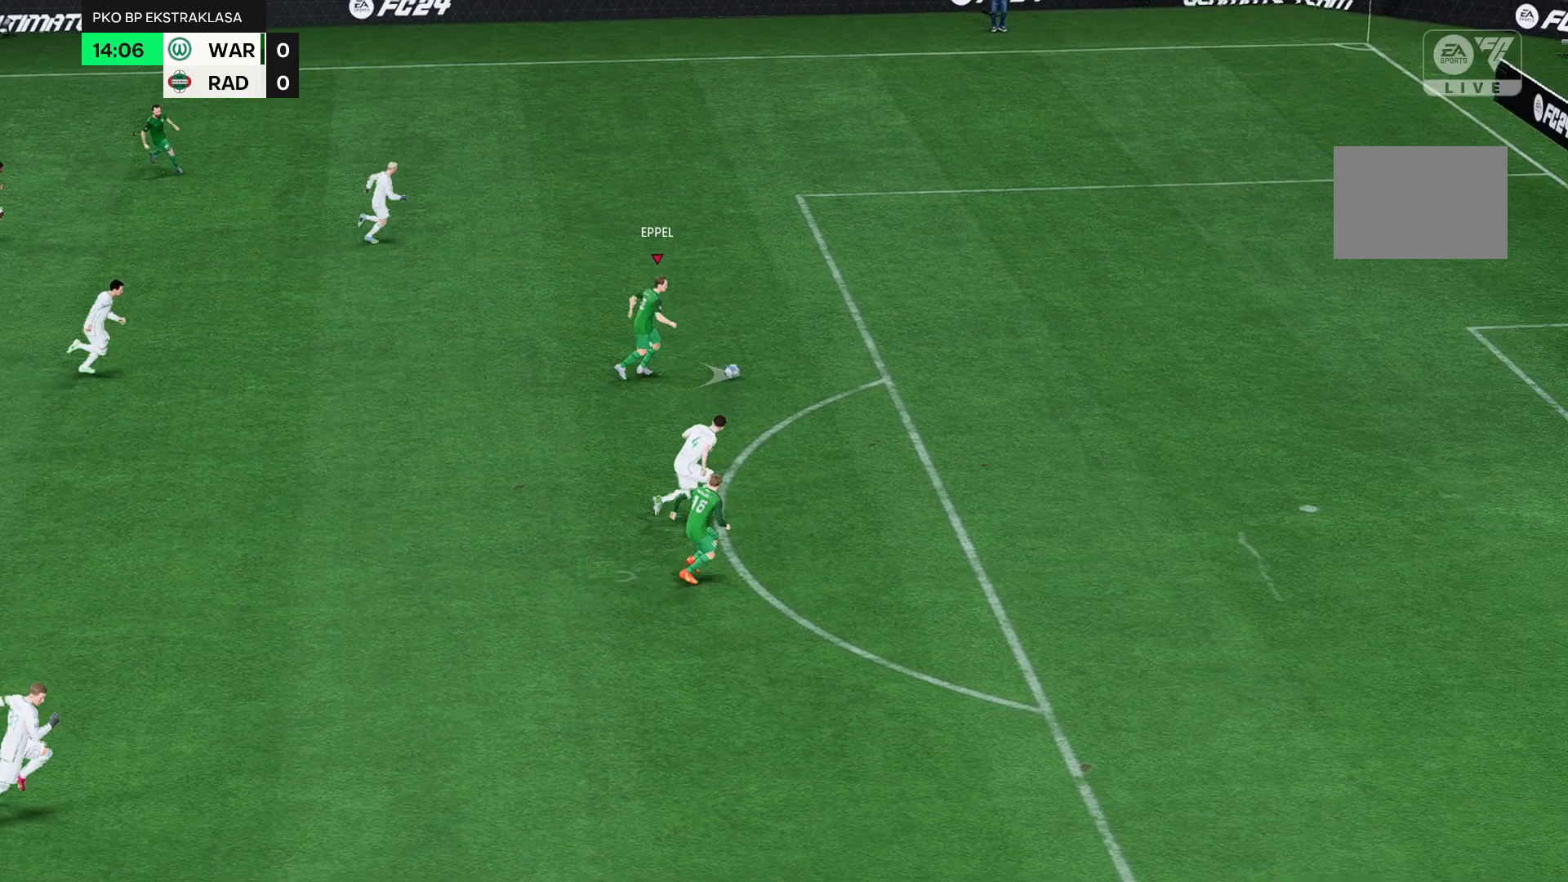
{"buttons": ["R2"], "left_stick": "right", "events": [[233, "R2", "up"], [400, "R2", "down"]]}
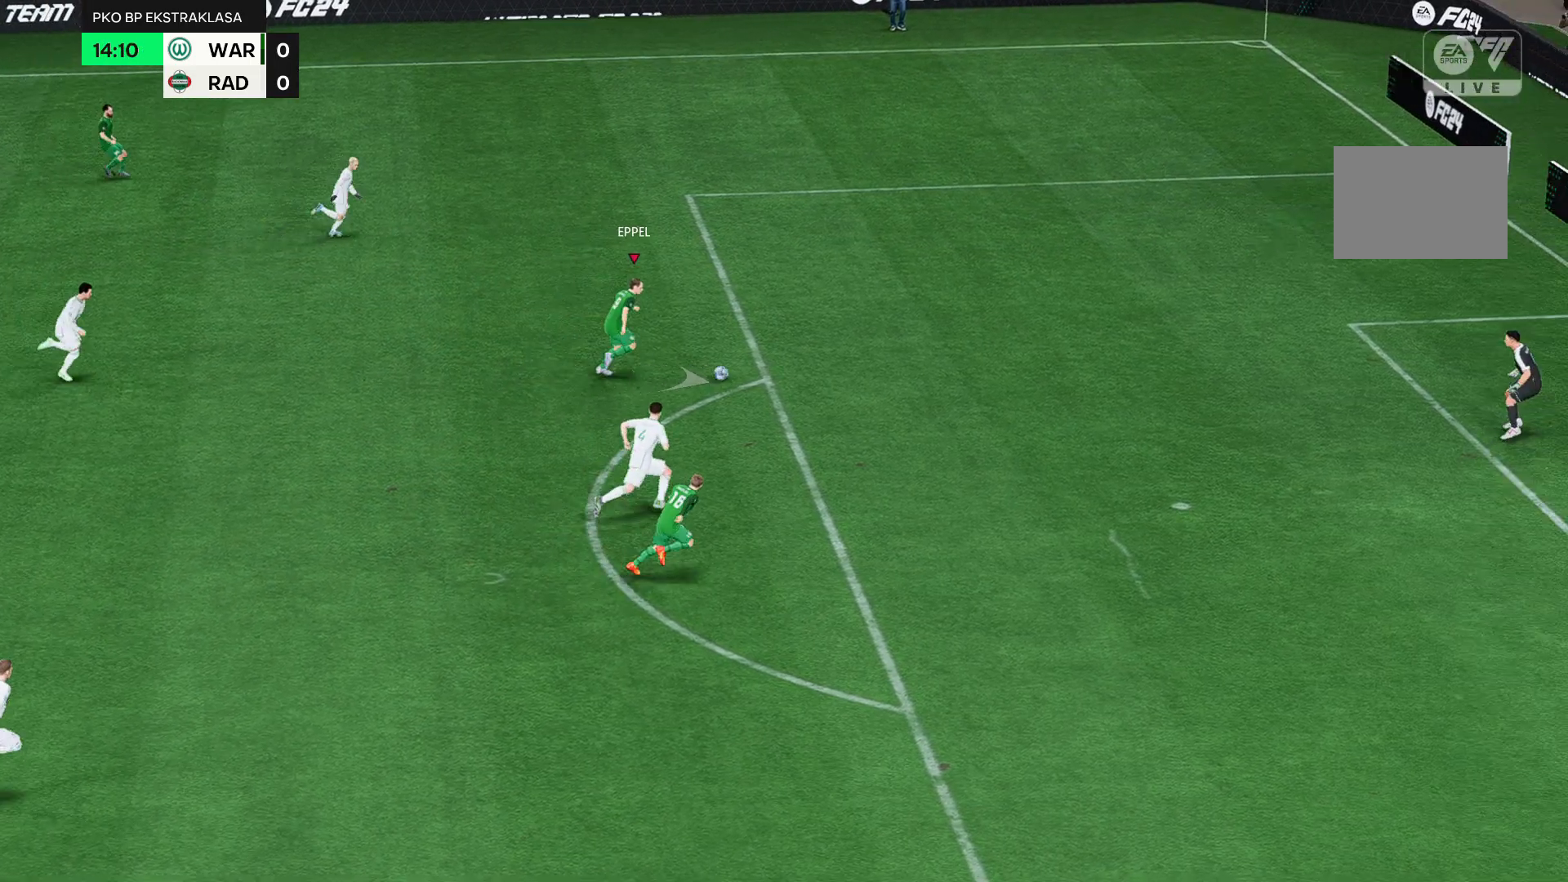
{"buttons": [], "left_stick": "down-right", "events": [[467, "R2", "up"], [467, "left_stick", "down-right"]]}
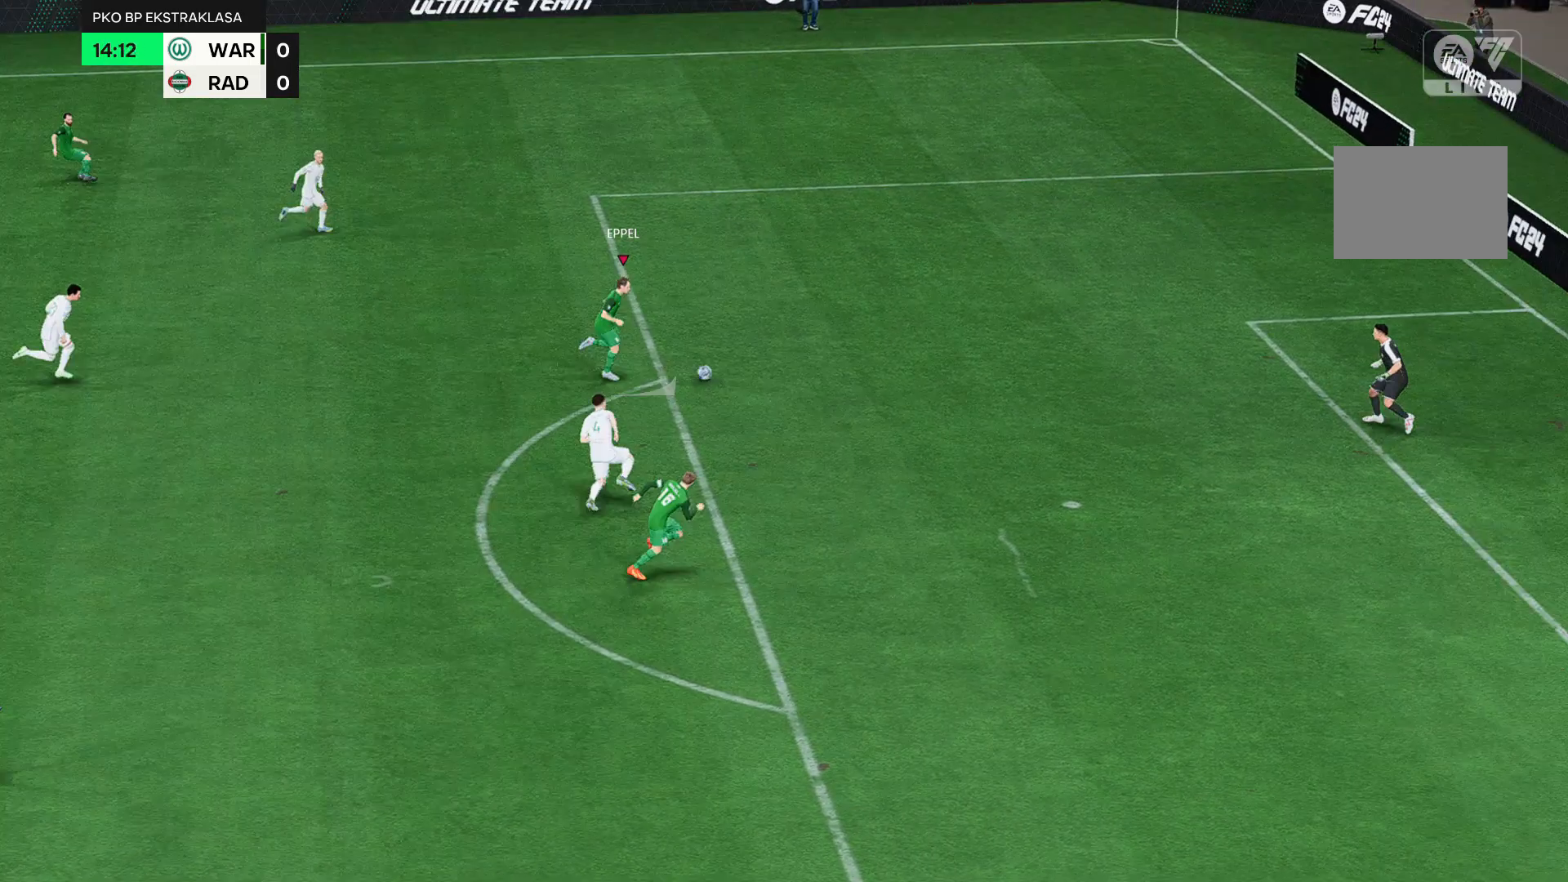
{"buttons": ["R2"], "left_stick": "down-right", "events": [[100, "R2", "down"]]}
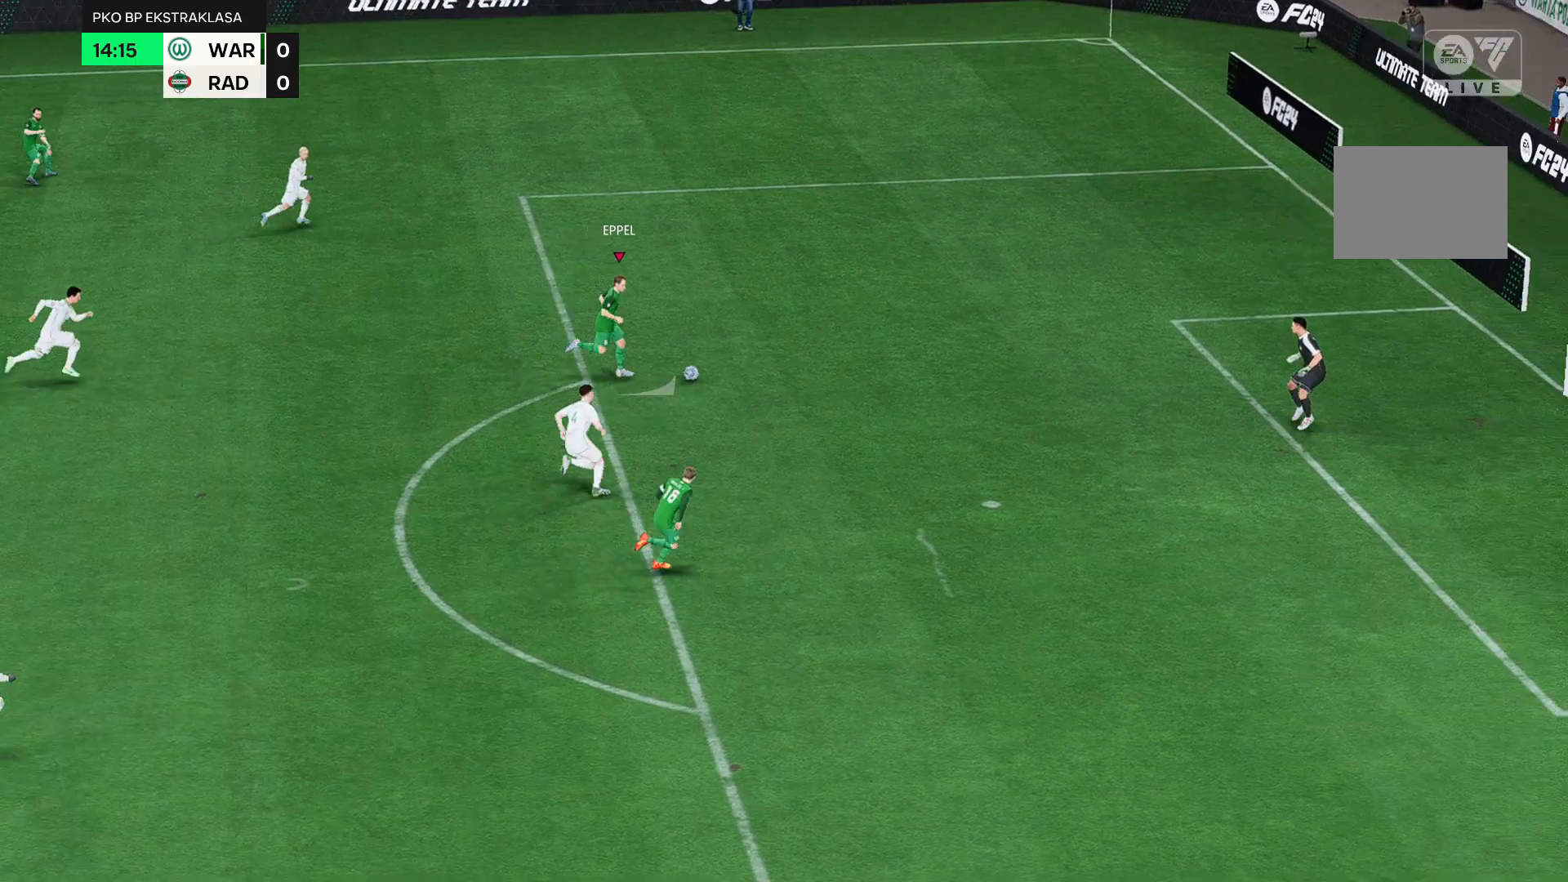
{"buttons": [], "left_stick": "down-right", "events": [[400, "R2", "up"]]}
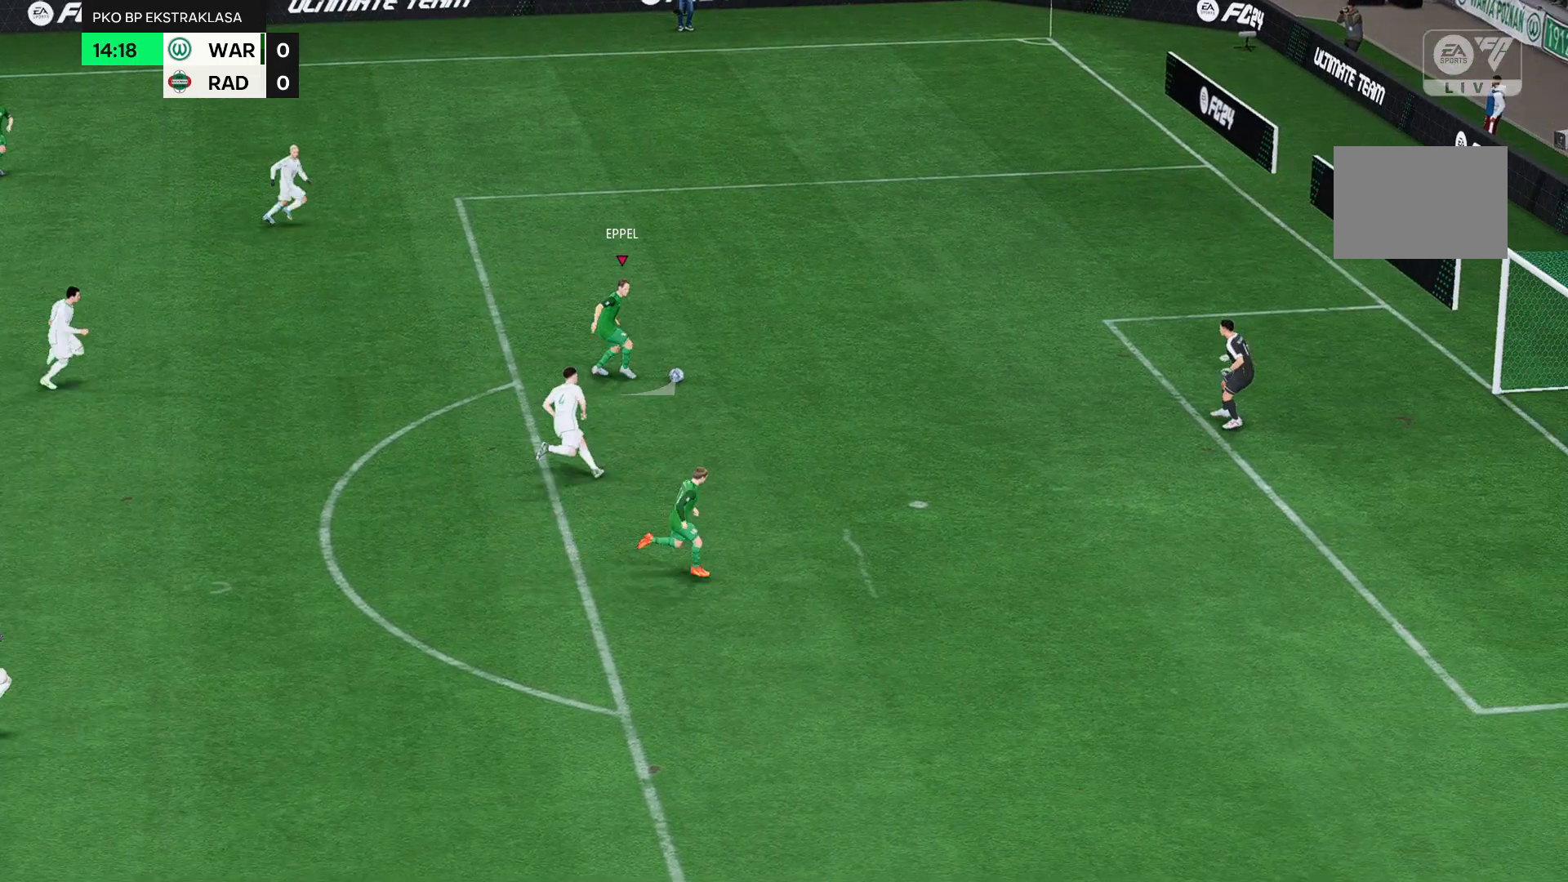
{"buttons": [], "left_stick": "down-right", "events": []}
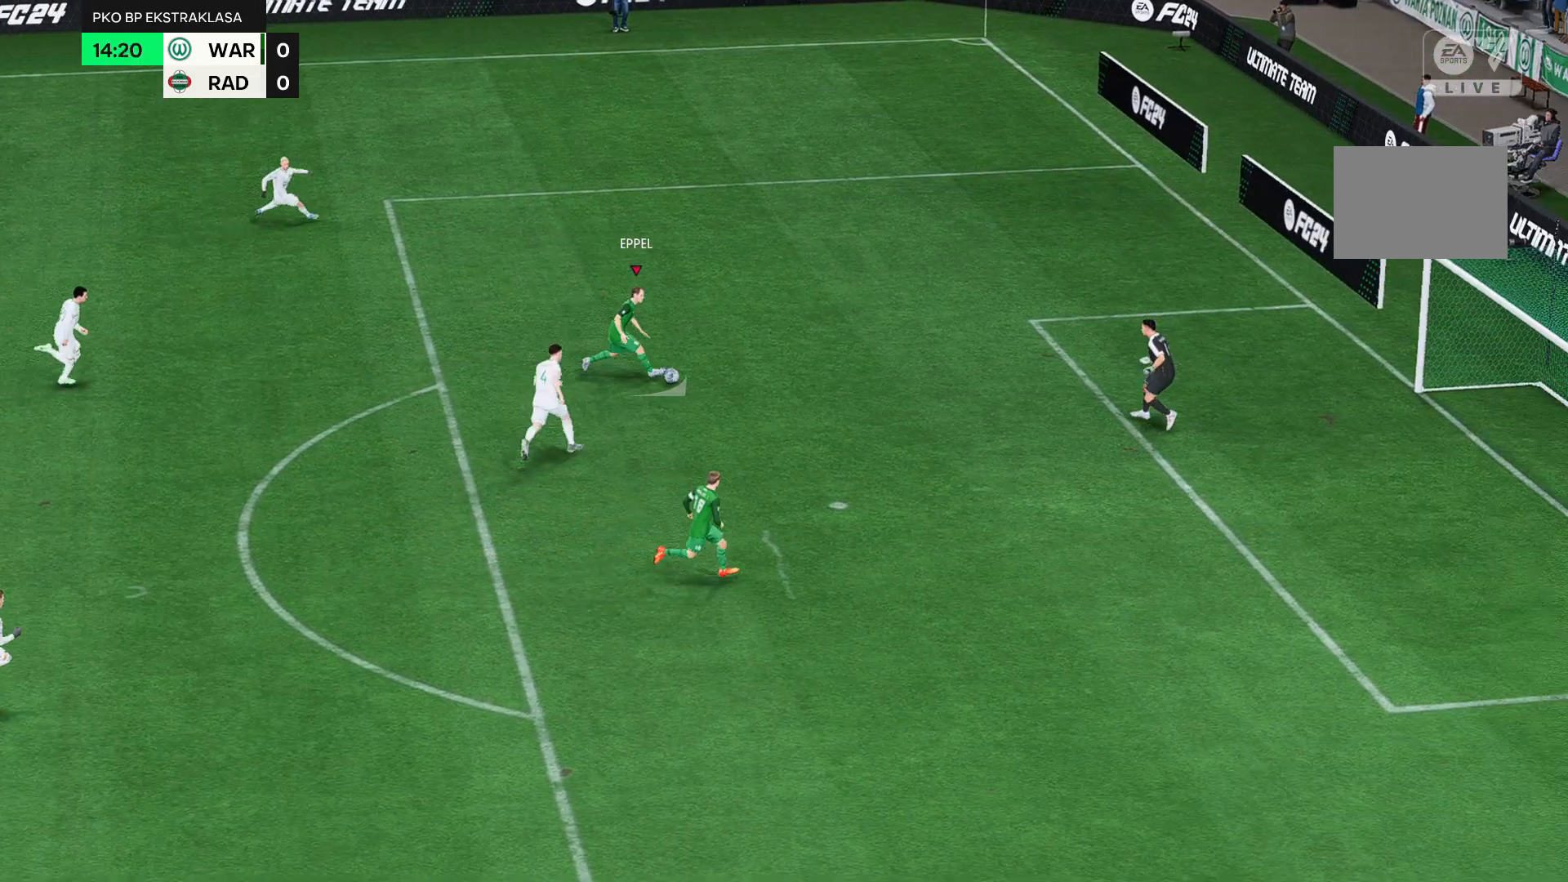
{"buttons": [], "left_stick": "down-right", "events": []}
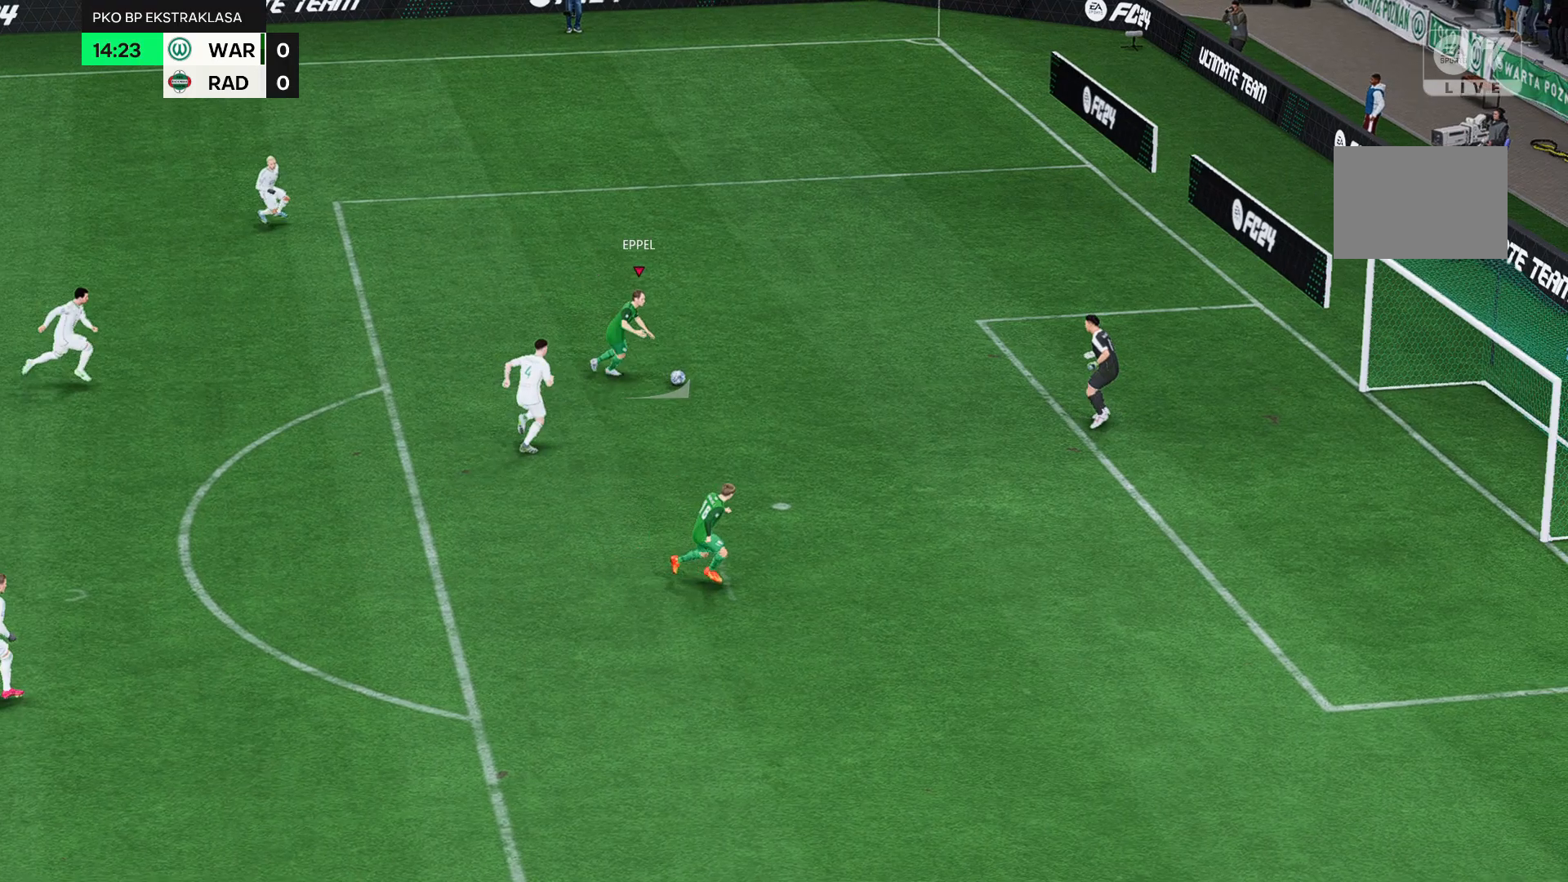
{"buttons": [], "left_stick": "down-right", "events": []}
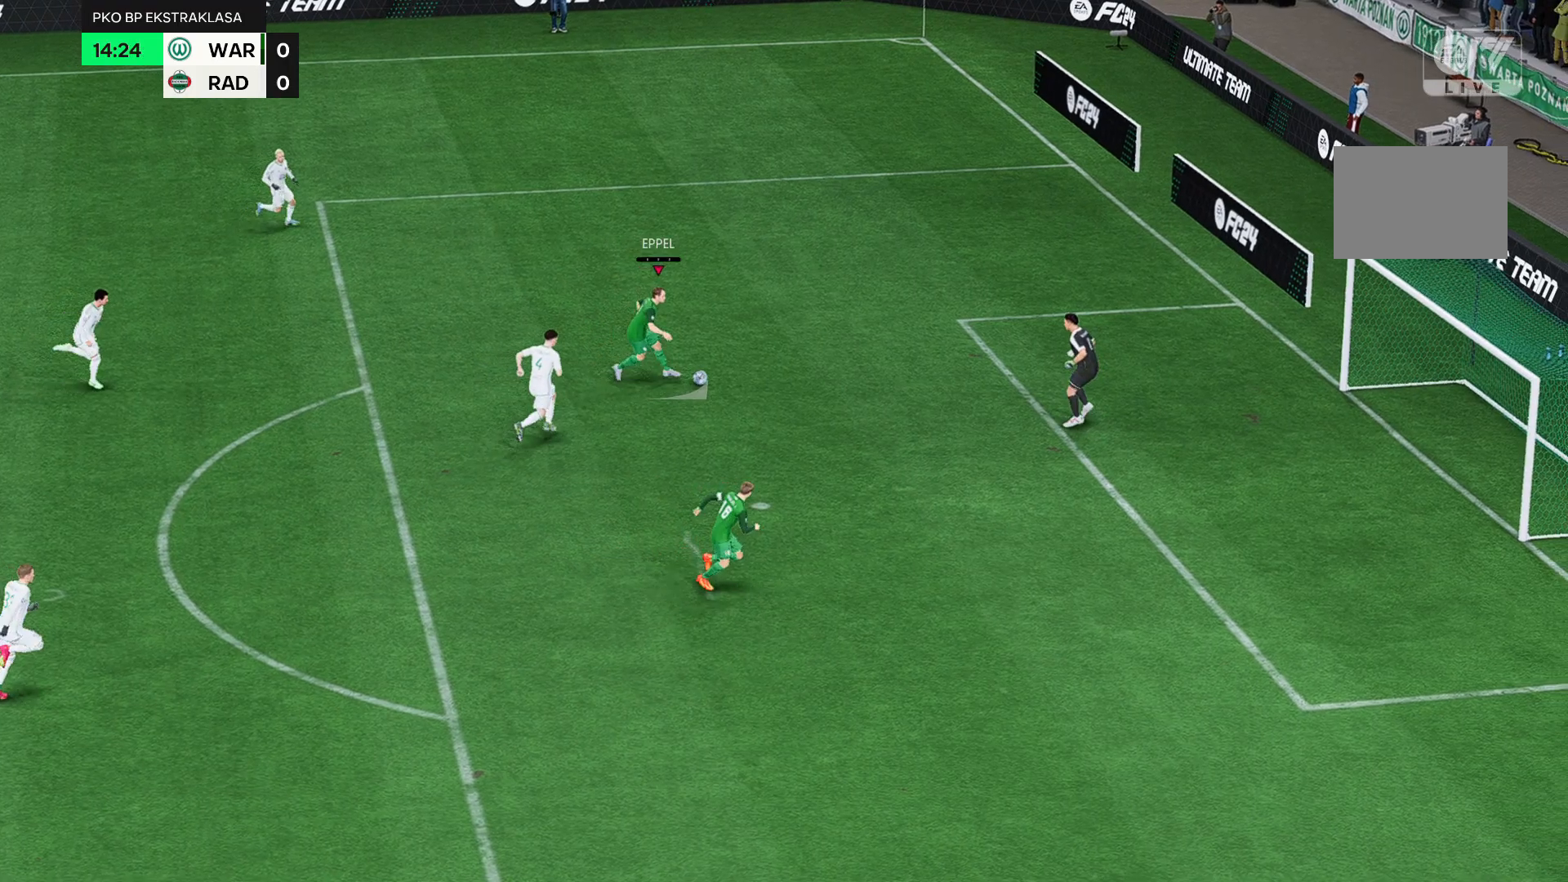
{"buttons": [], "left_stick": "down"}
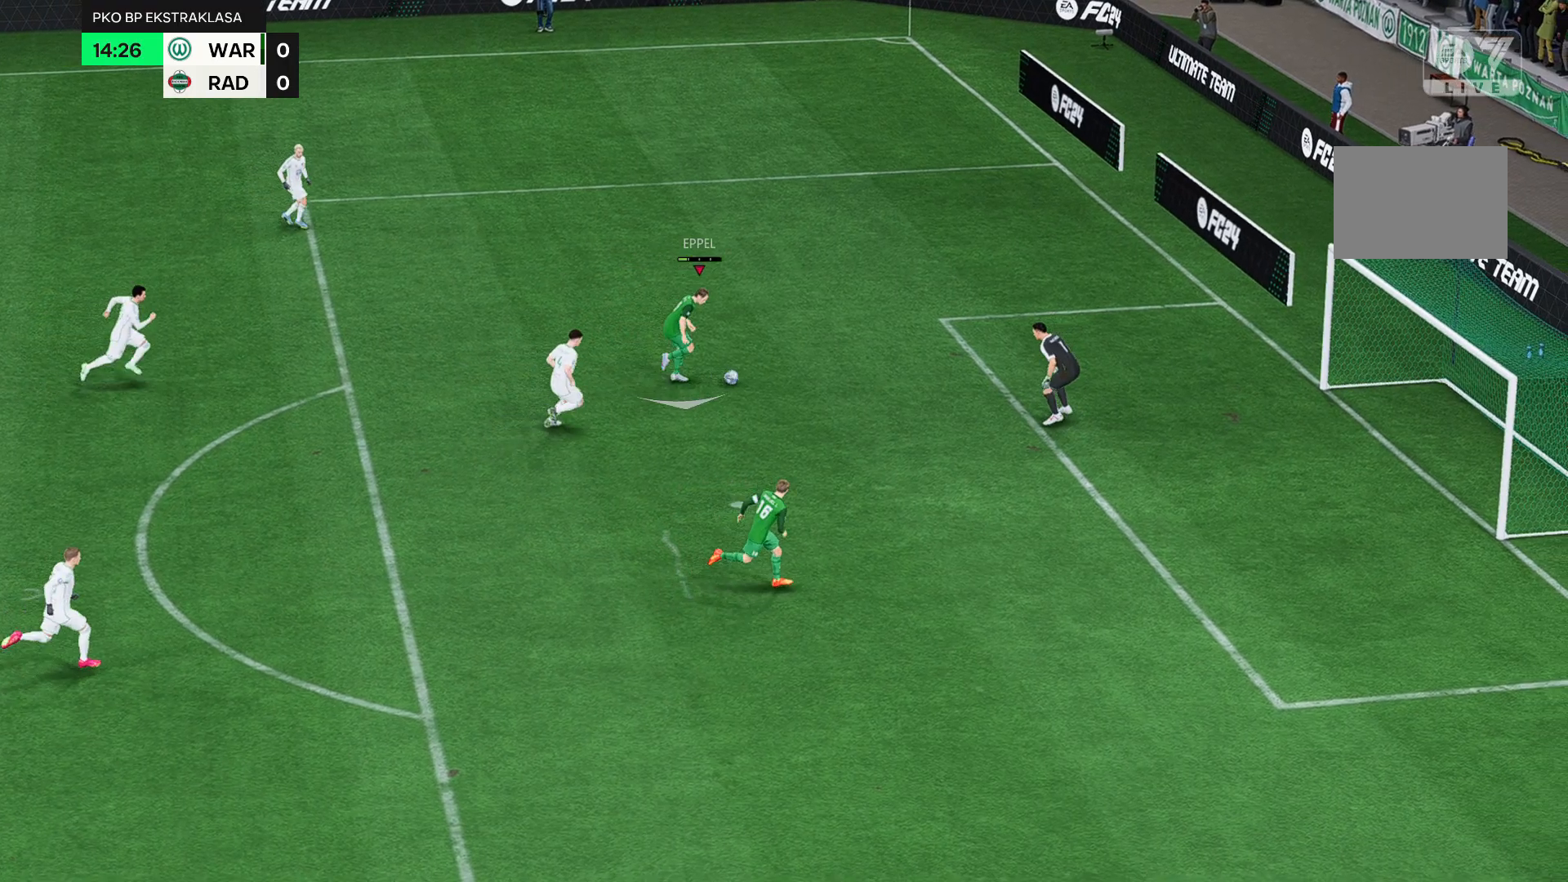
{"buttons": [], "left_stick": "down", "events": []}
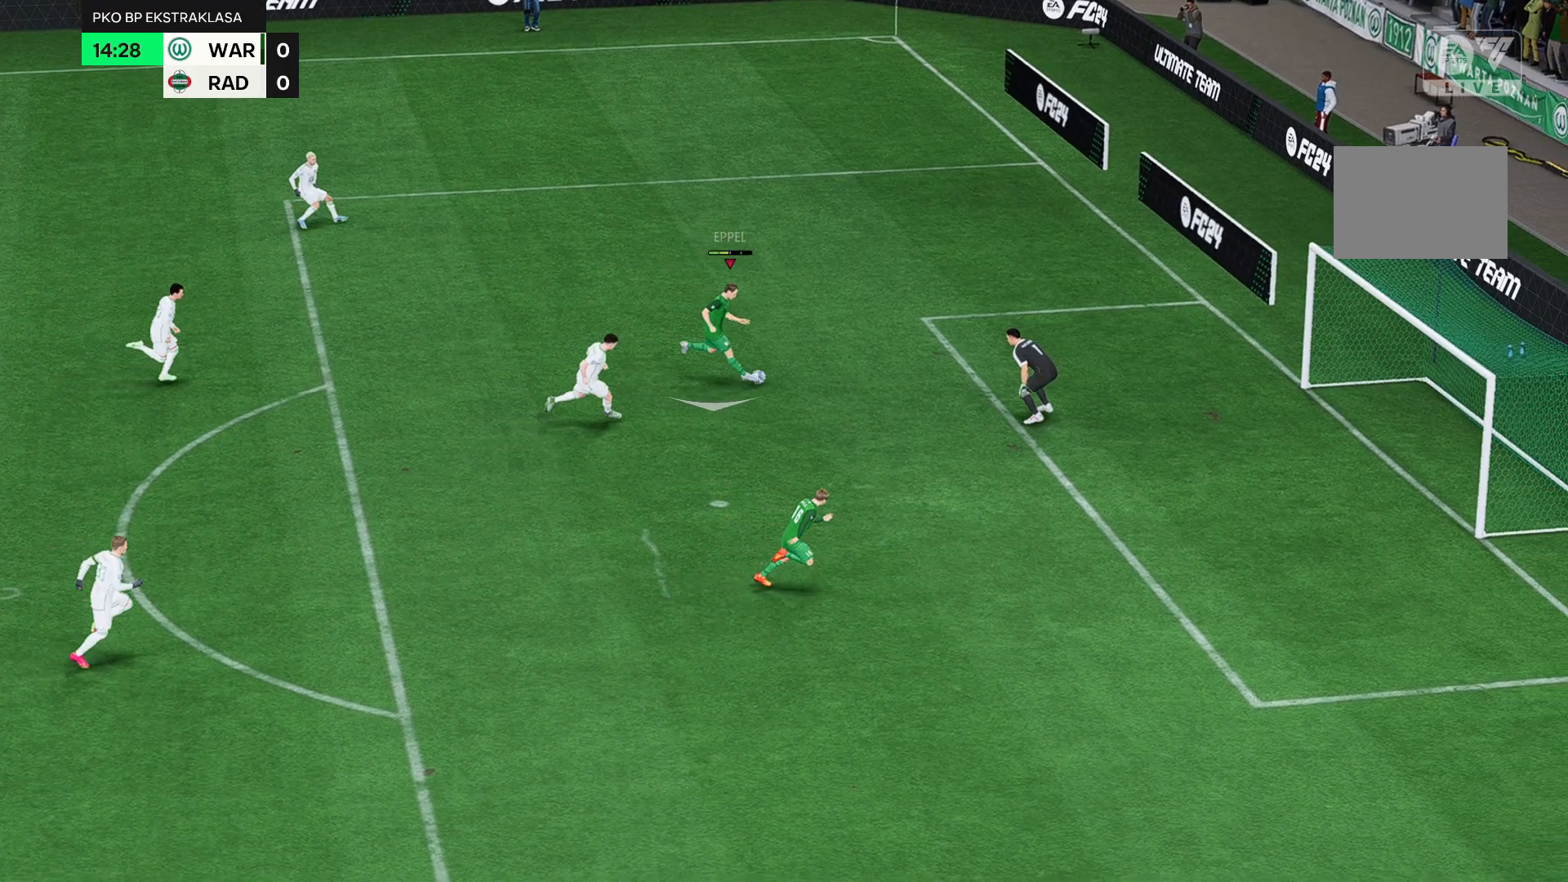
{"buttons": [], "left_stick": "down", "events": []}
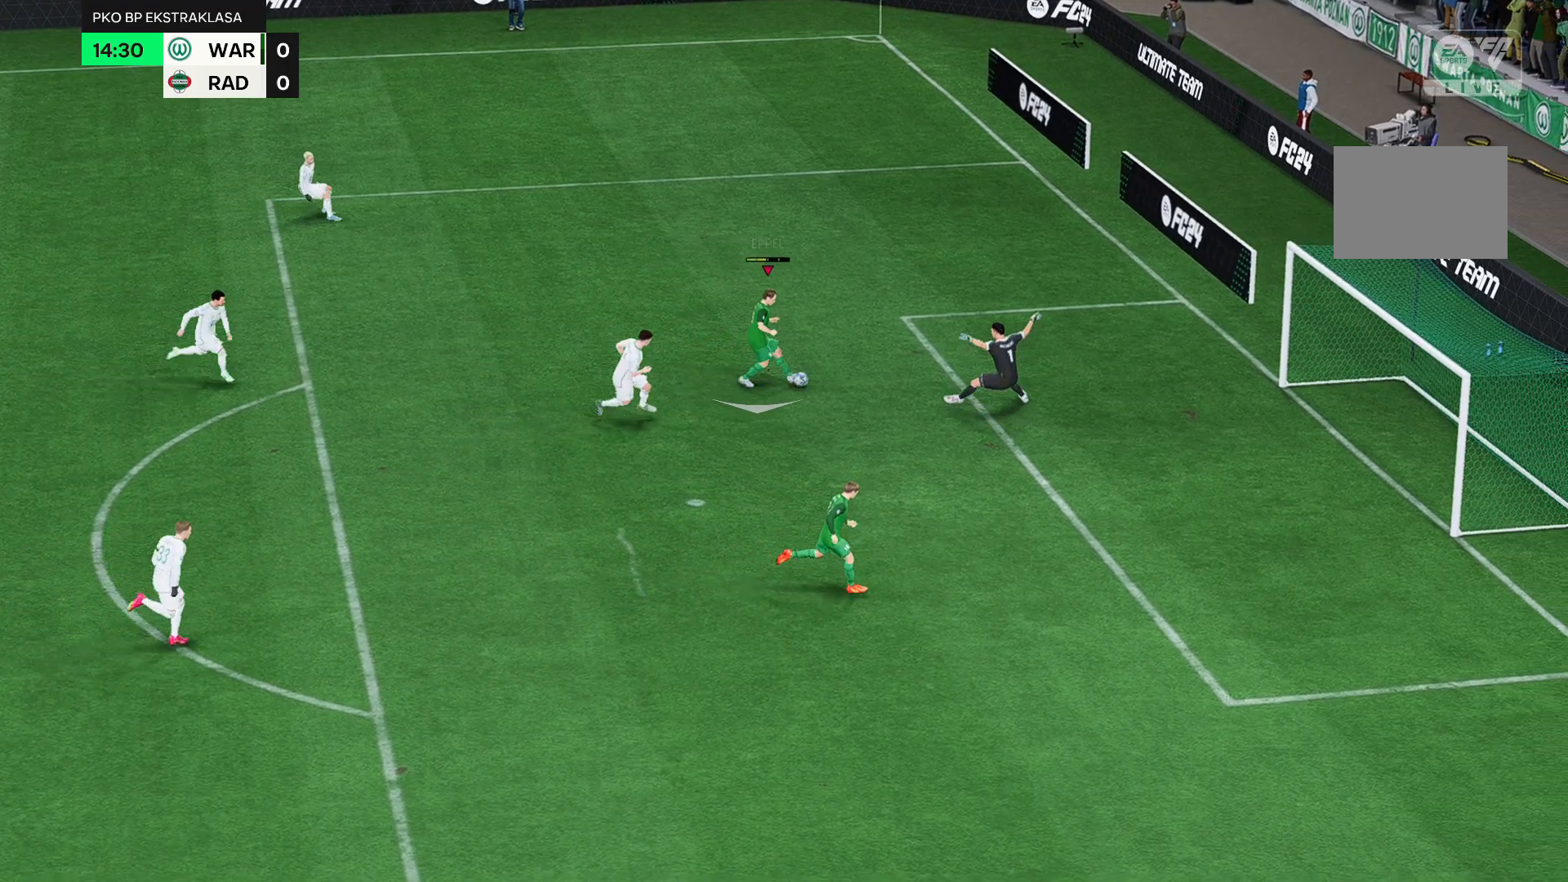
{"buttons": [], "left_stick": "down", "events": []}
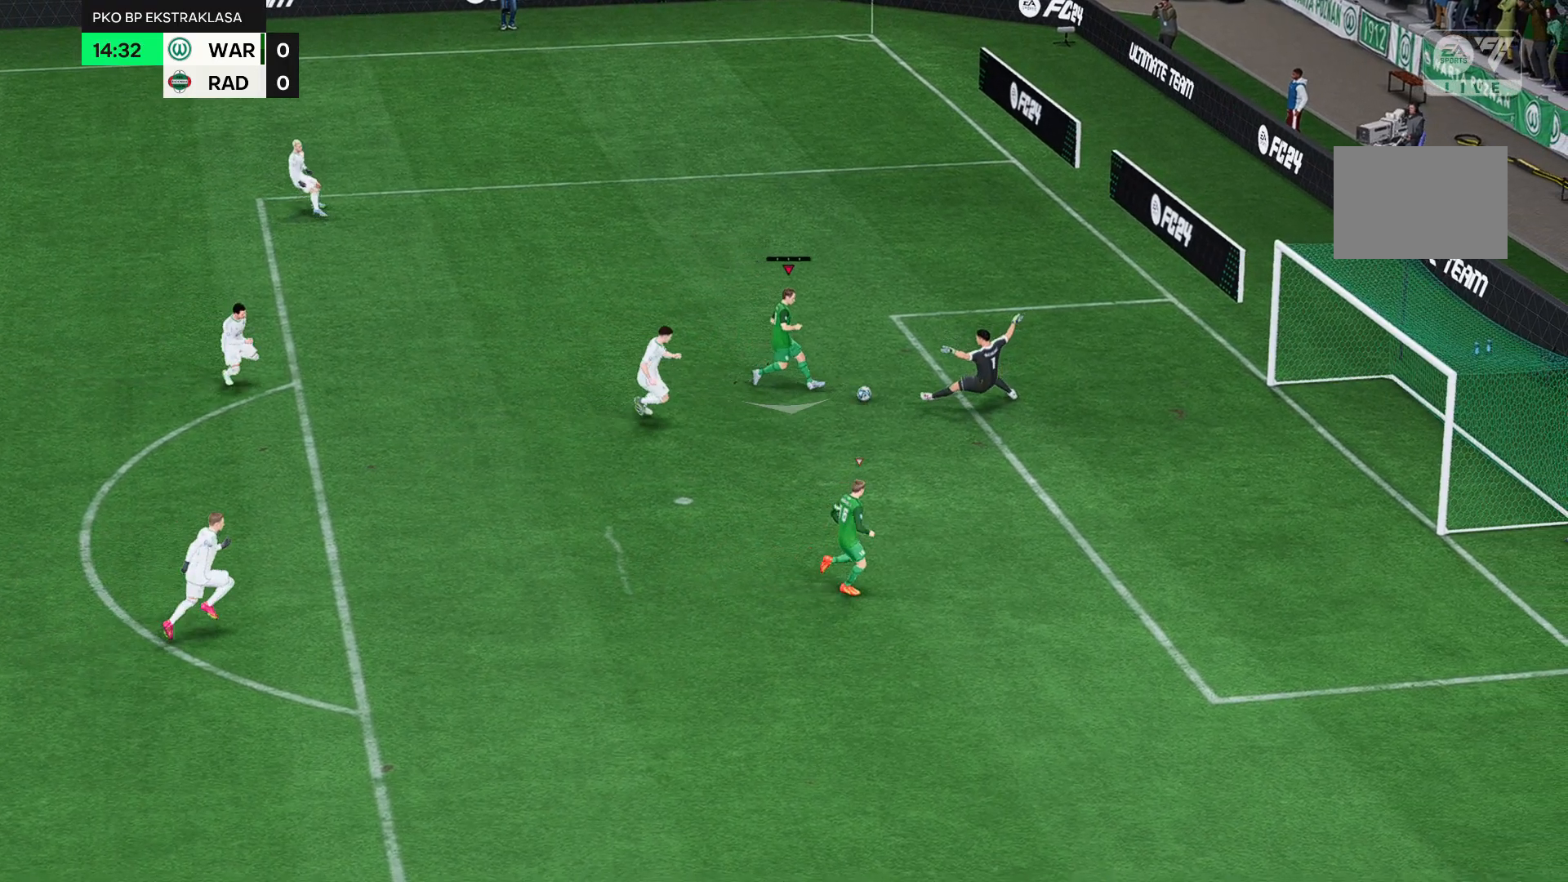
{"buttons": [], "left_stick": "down", "events": []}